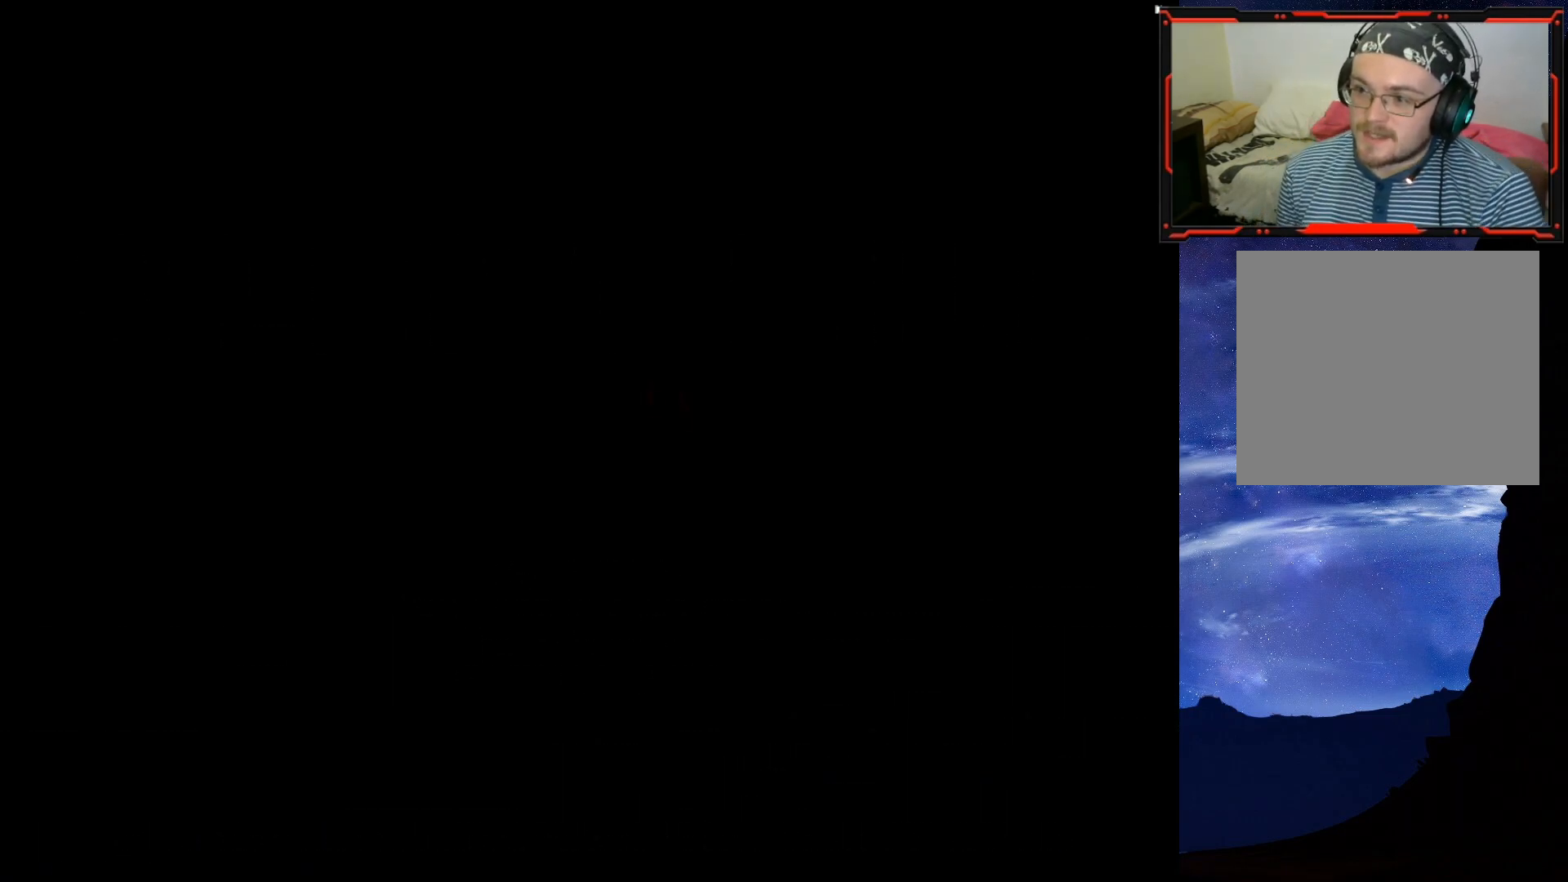
Gameplay with a controller (PlayStation layout); each line is a JSON object with the inputs held at the frame after it. "events" lists button and stick changes between this image and that frame as [ms after this image, input, new state], when the widget could be followed in between. Not read: left_stick.
{"buttons": [], "right_stick": "center", "events": []}
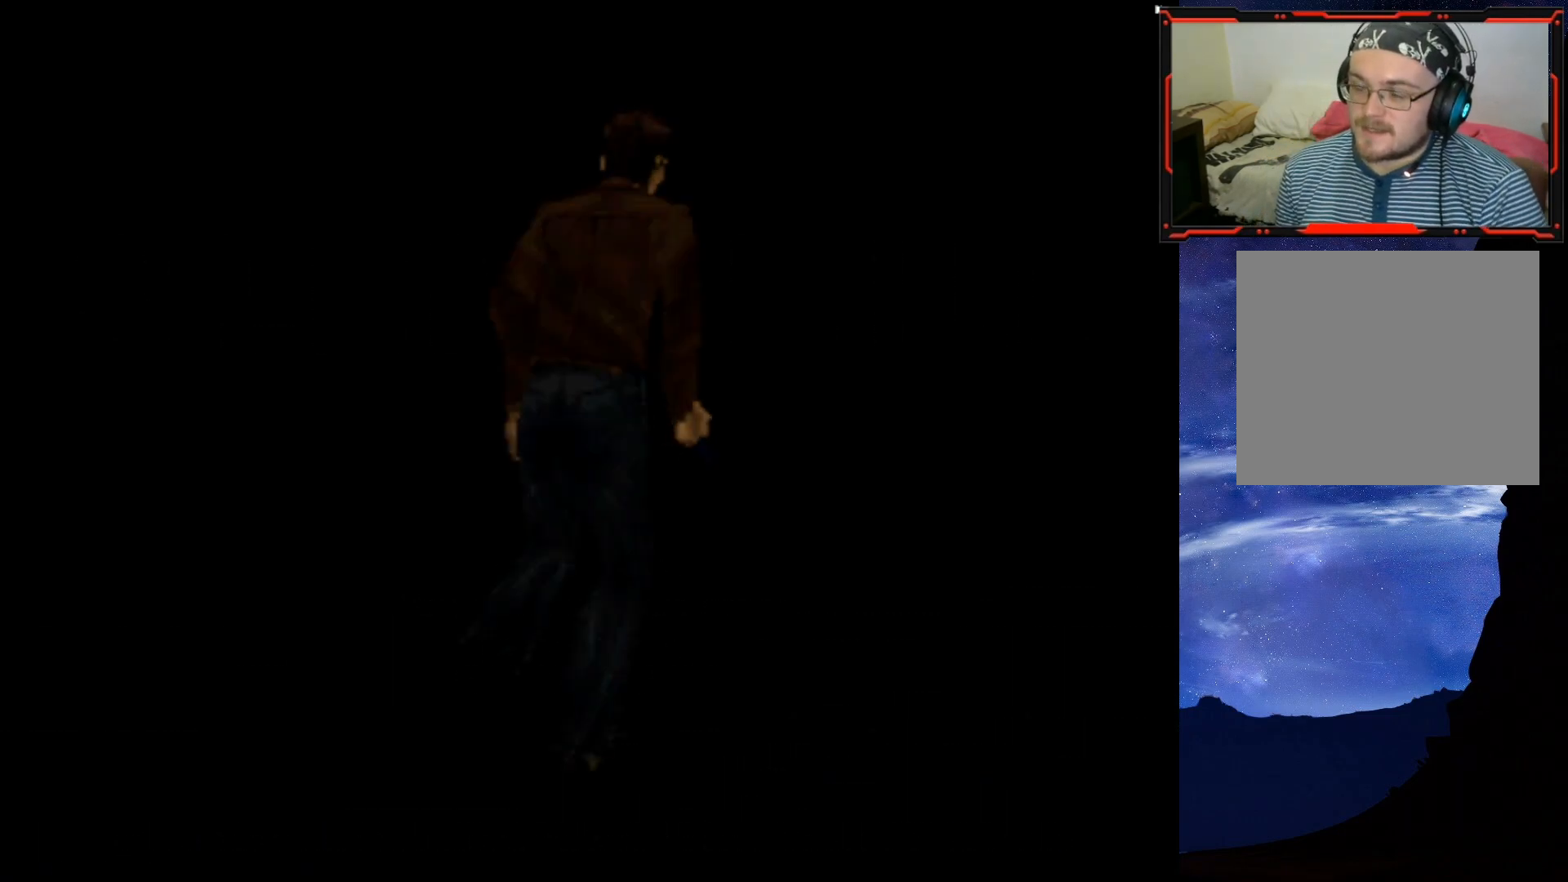
{"buttons": [], "right_stick": "center", "events": [[300, "CROSS", "down"], [433, "CROSS", "up"]]}
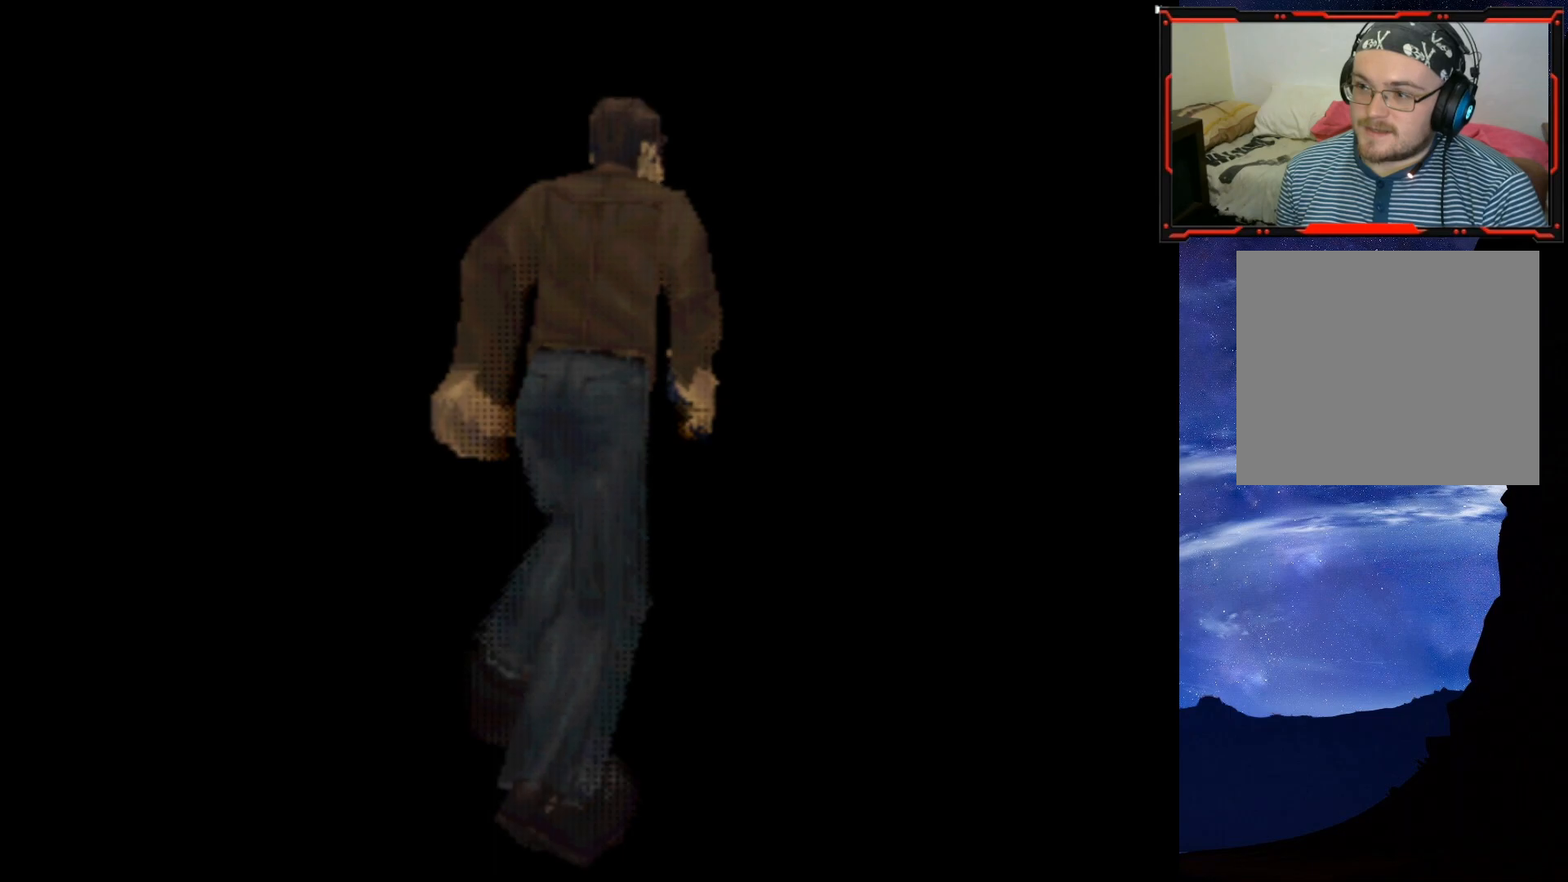
{"buttons": [], "right_stick": "center", "events": []}
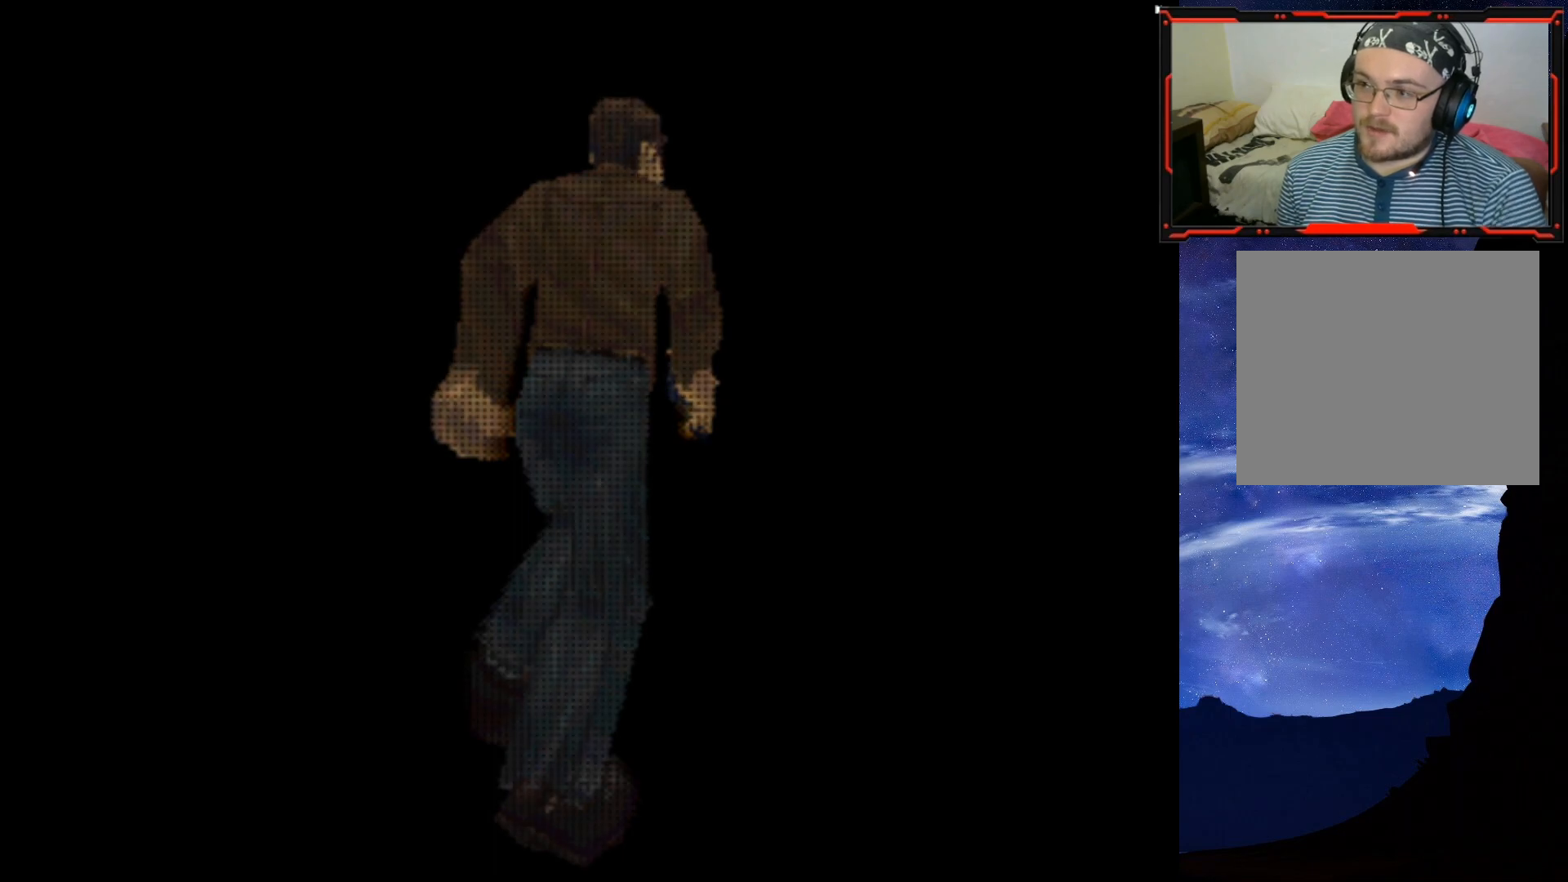
{"buttons": [], "right_stick": "center", "events": [[200, "CROSS", "down"], [333, "CROSS", "up"]]}
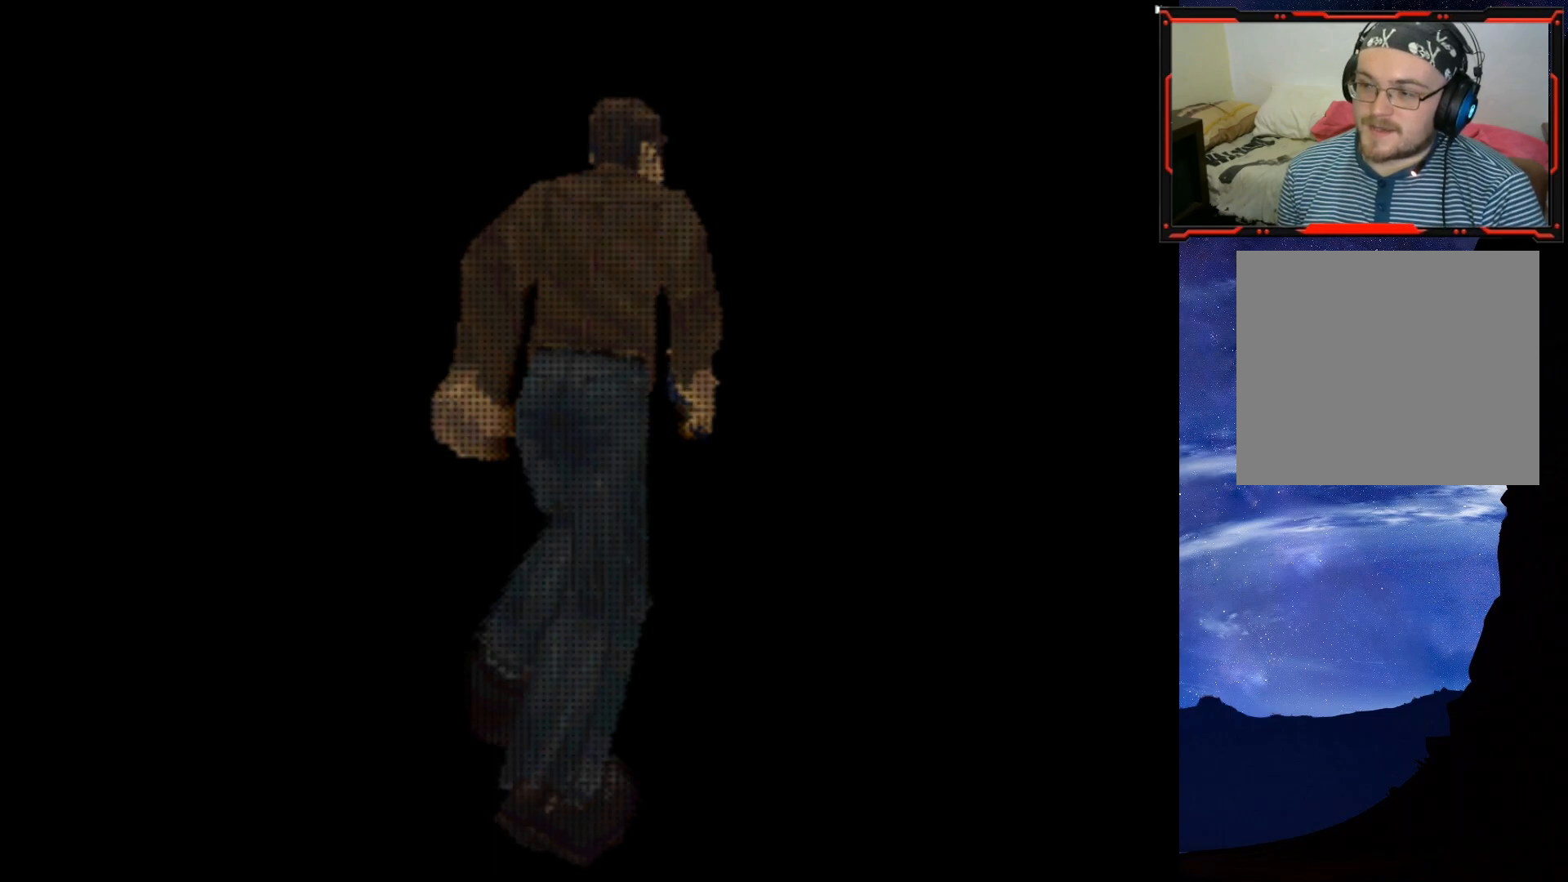
{"buttons": [], "right_stick": "center", "events": []}
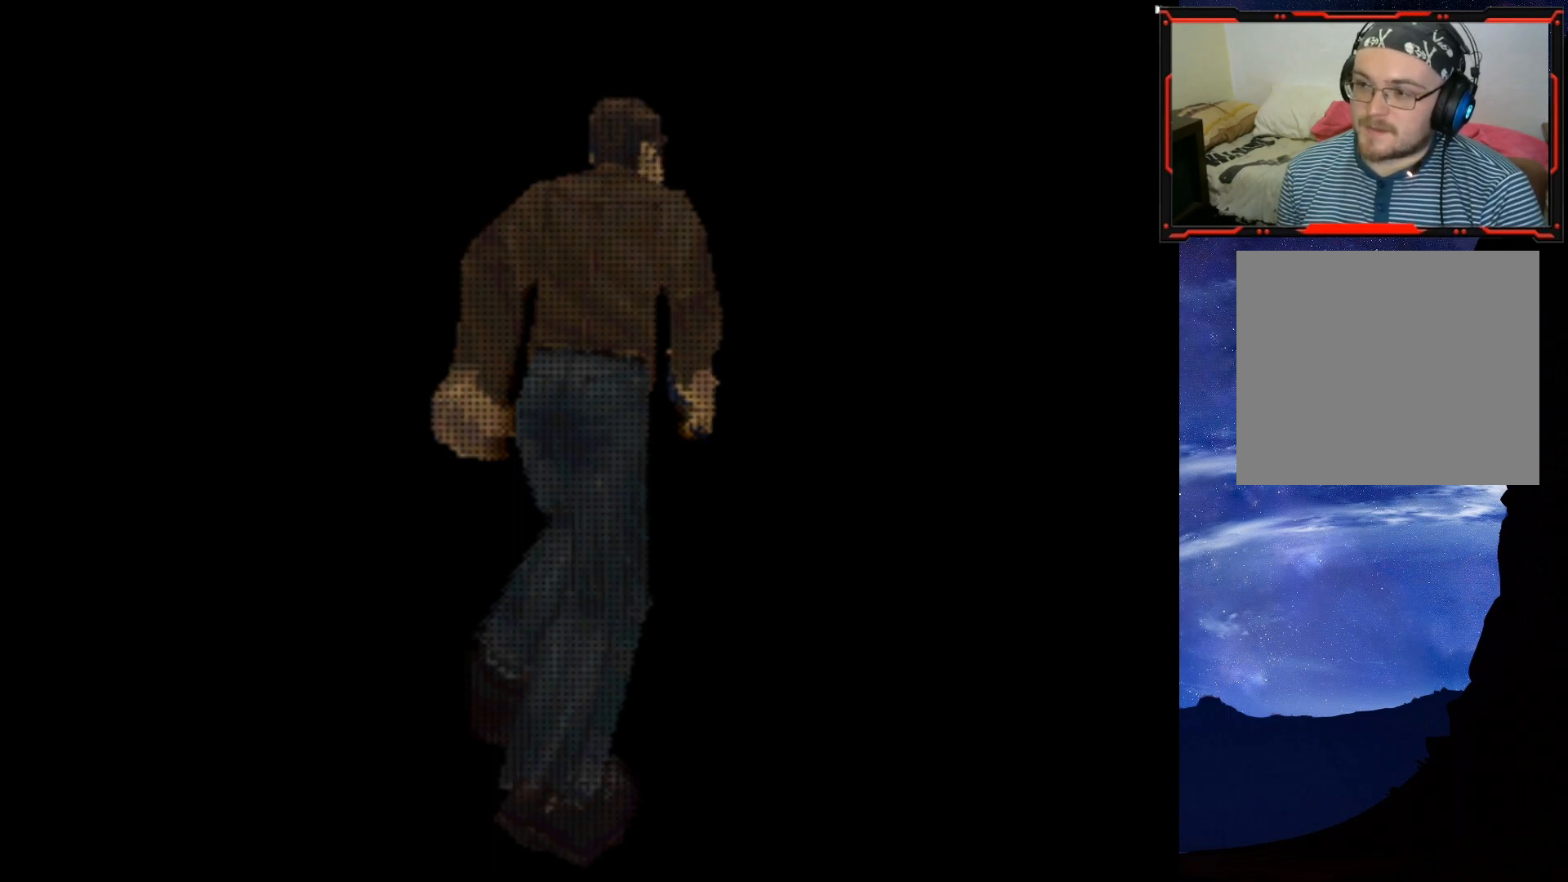
{"buttons": [], "right_stick": "center", "events": []}
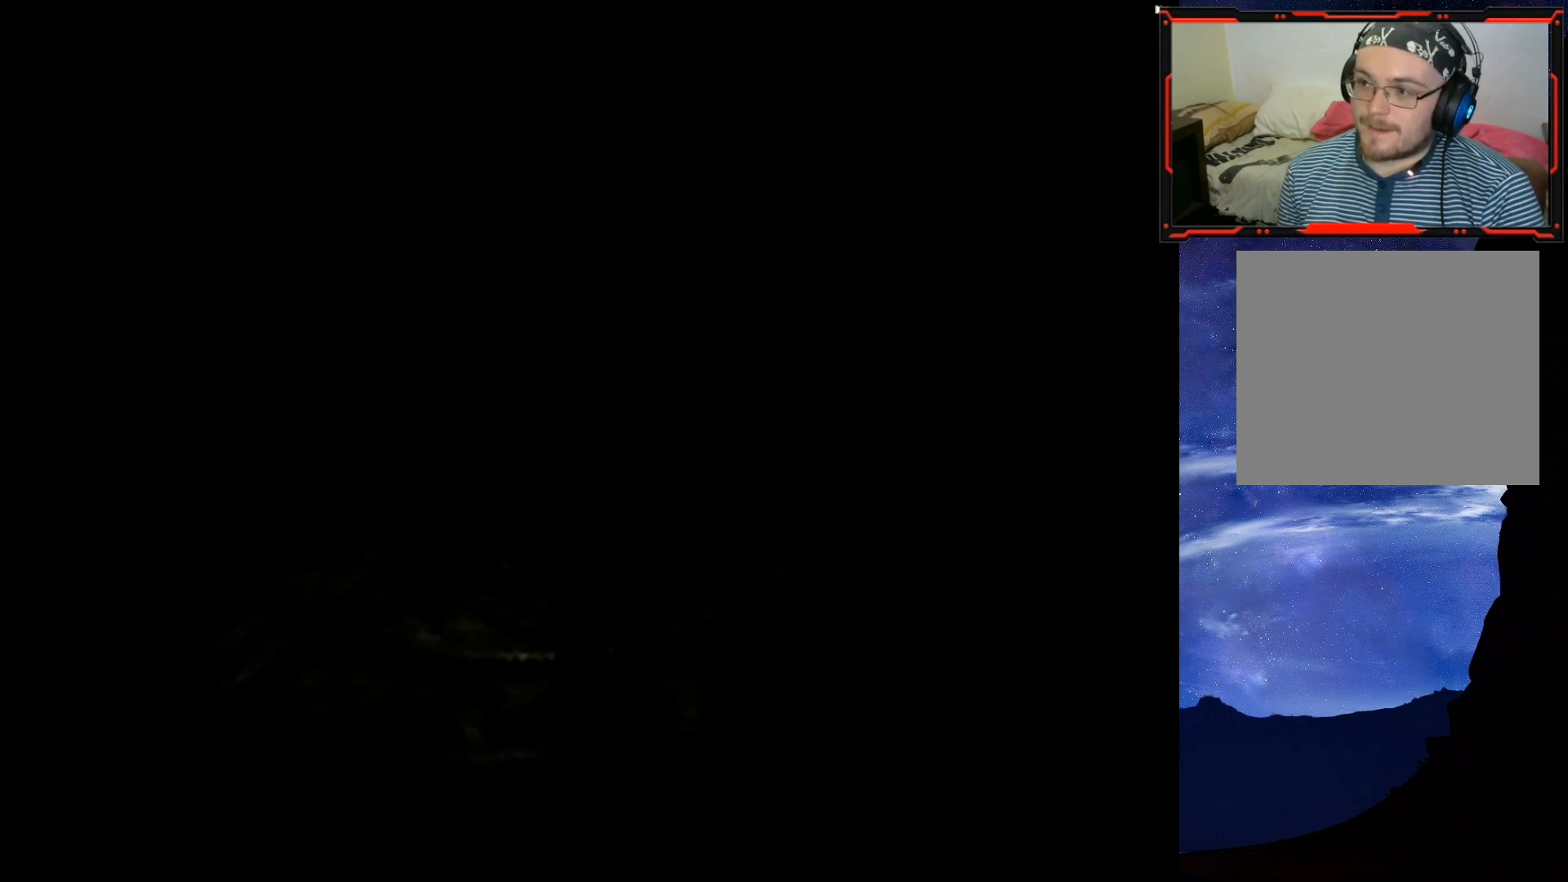
{"buttons": [], "right_stick": "center", "events": []}
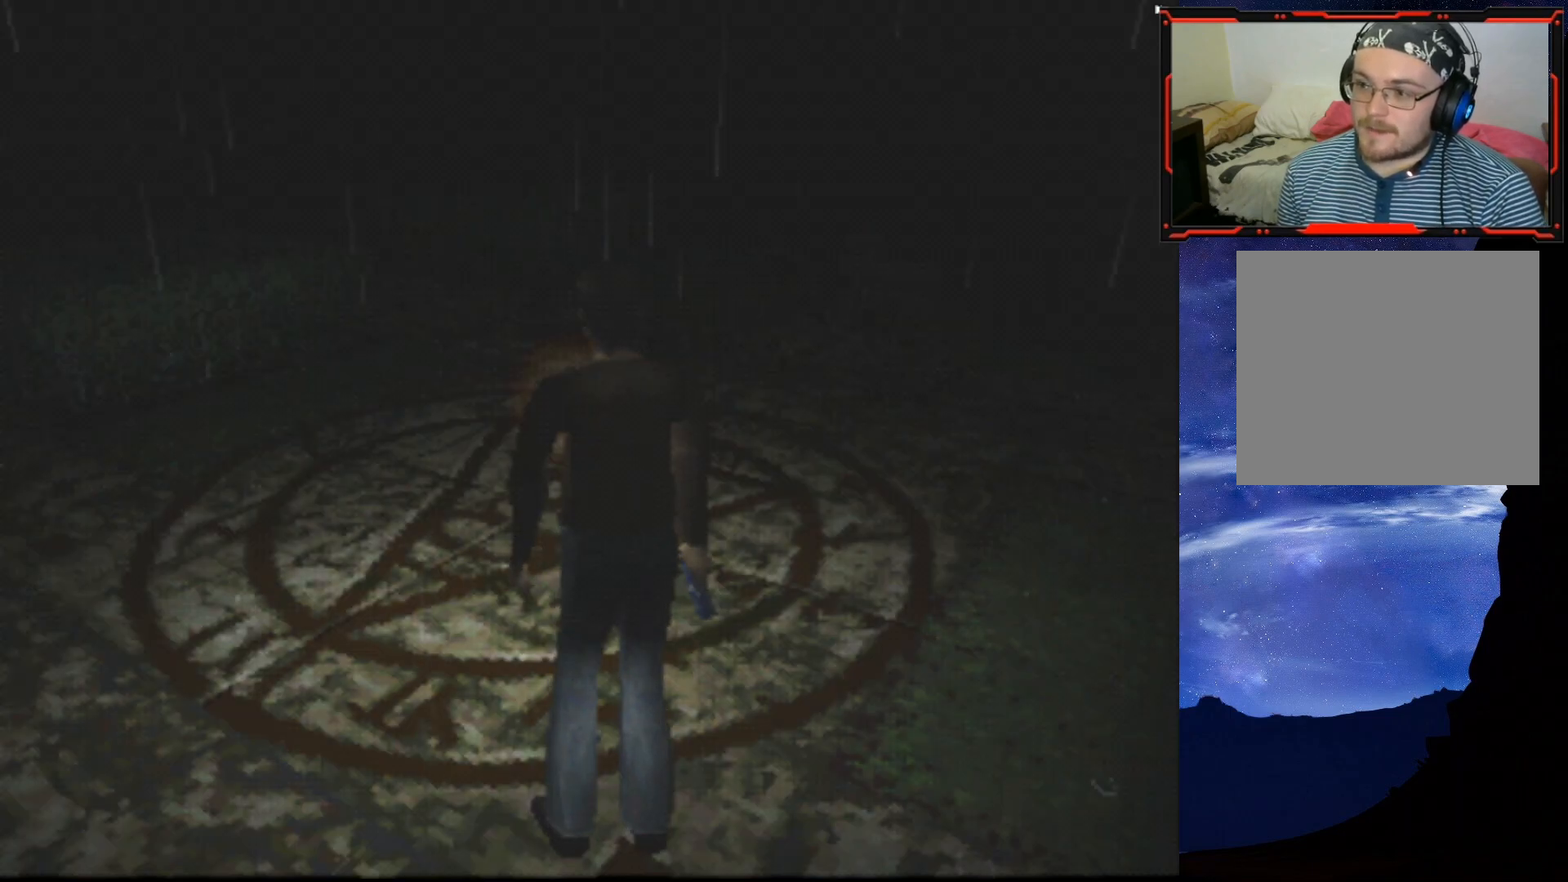
{"buttons": [], "right_stick": "center", "events": [[16, "DPAD_UP", "down"], [433, "DPAD_UP", "up"]]}
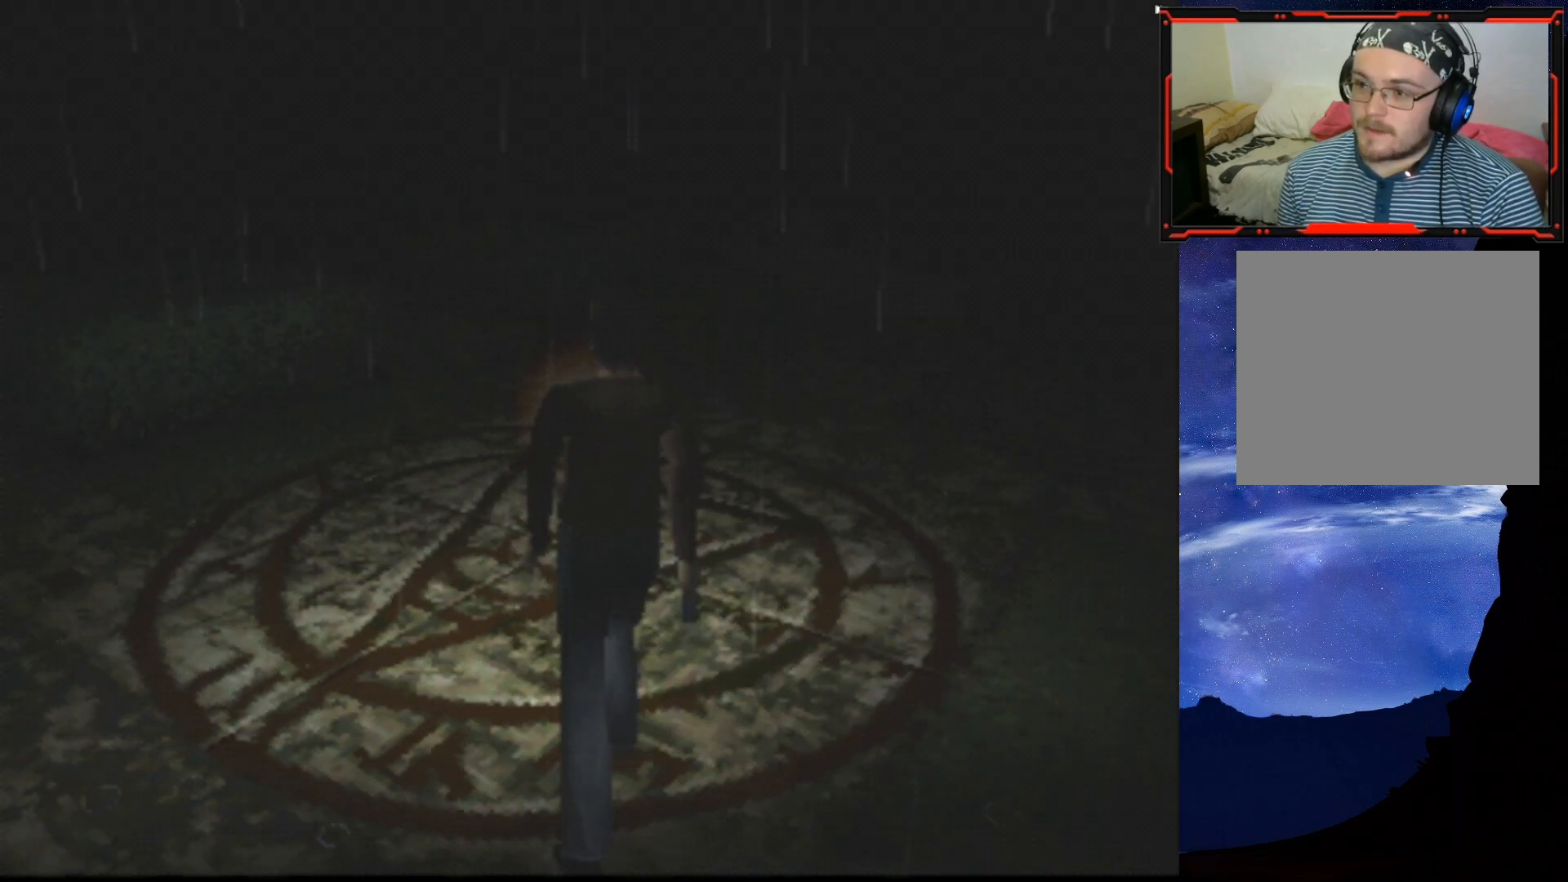
{"buttons": [], "right_stick": "center", "events": [[100, "DPAD_RIGHT", "down"], [300, "DPAD_RIGHT", "up"]]}
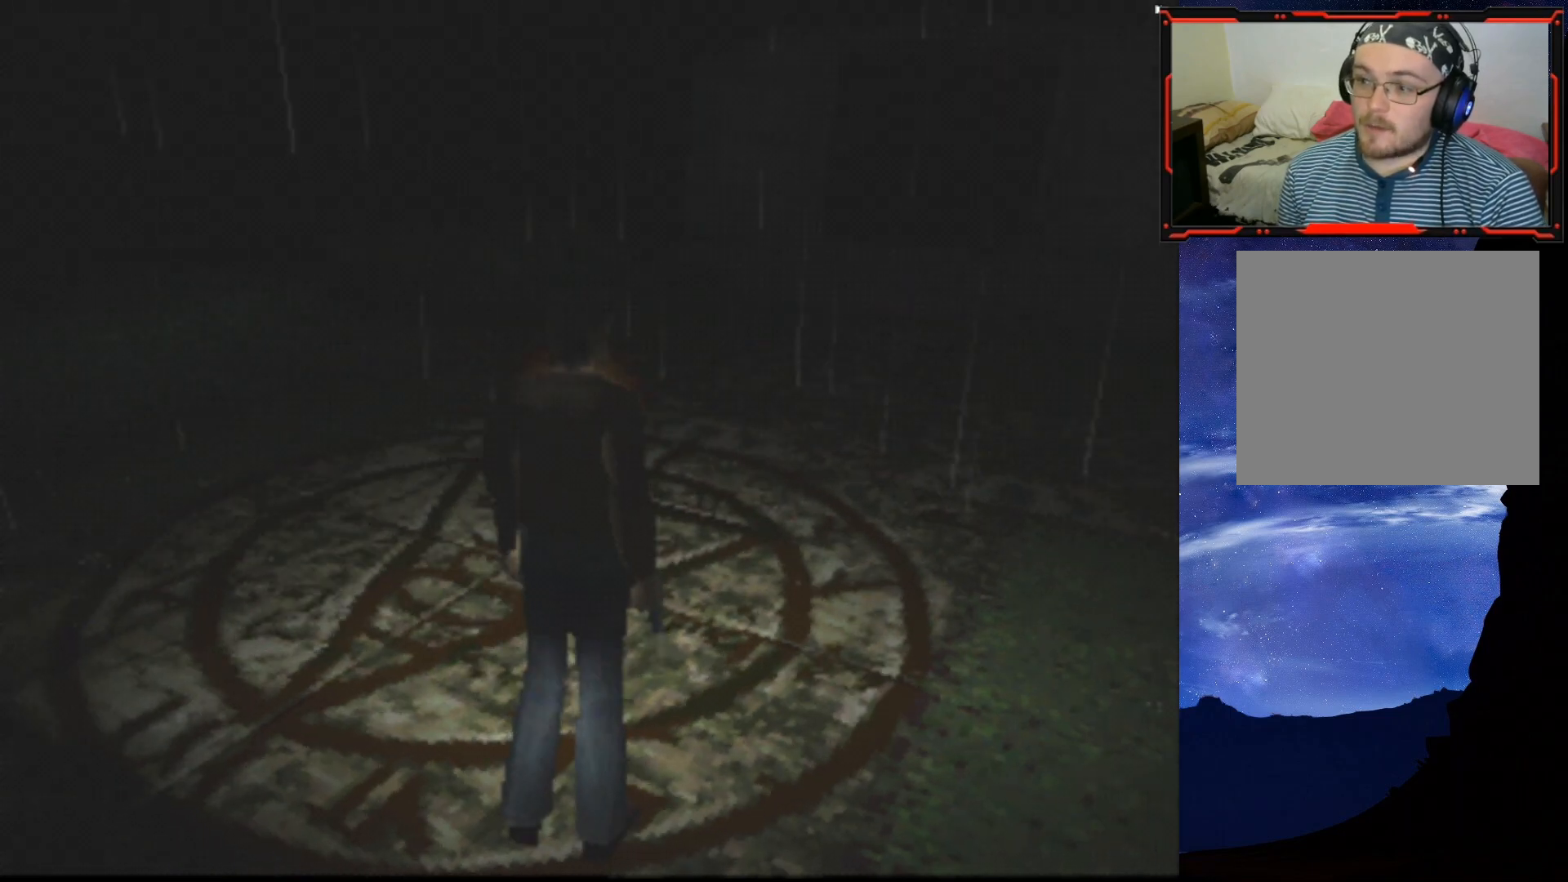
{"buttons": ["DPAD_UP"], "right_stick": "center", "events": [[33, "DPAD_UP", "down"]]}
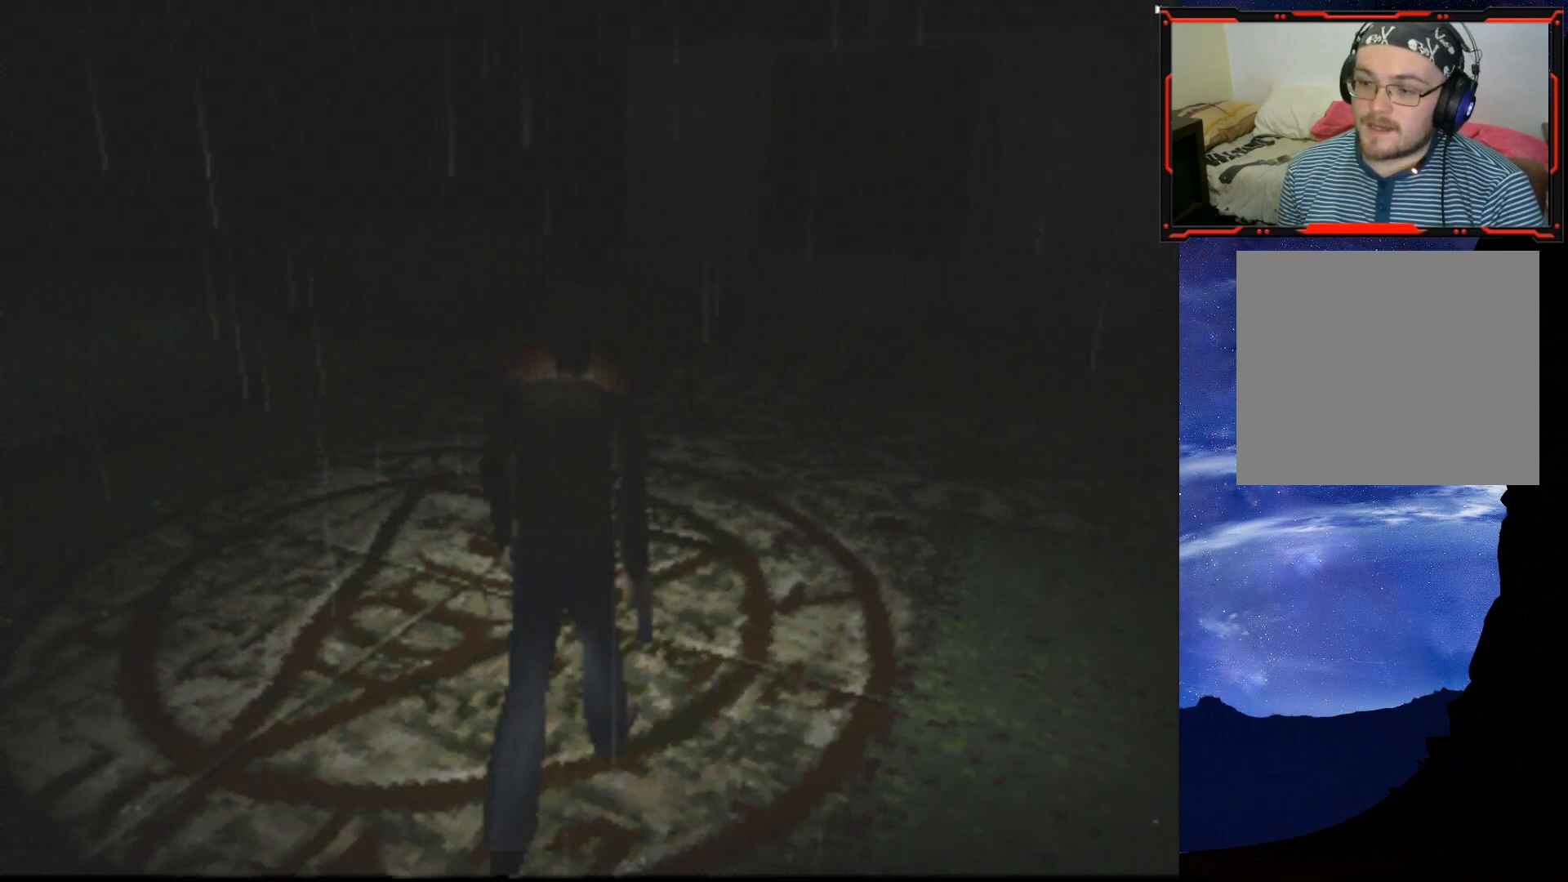
{"buttons": ["DPAD_UP"], "right_stick": "center", "events": []}
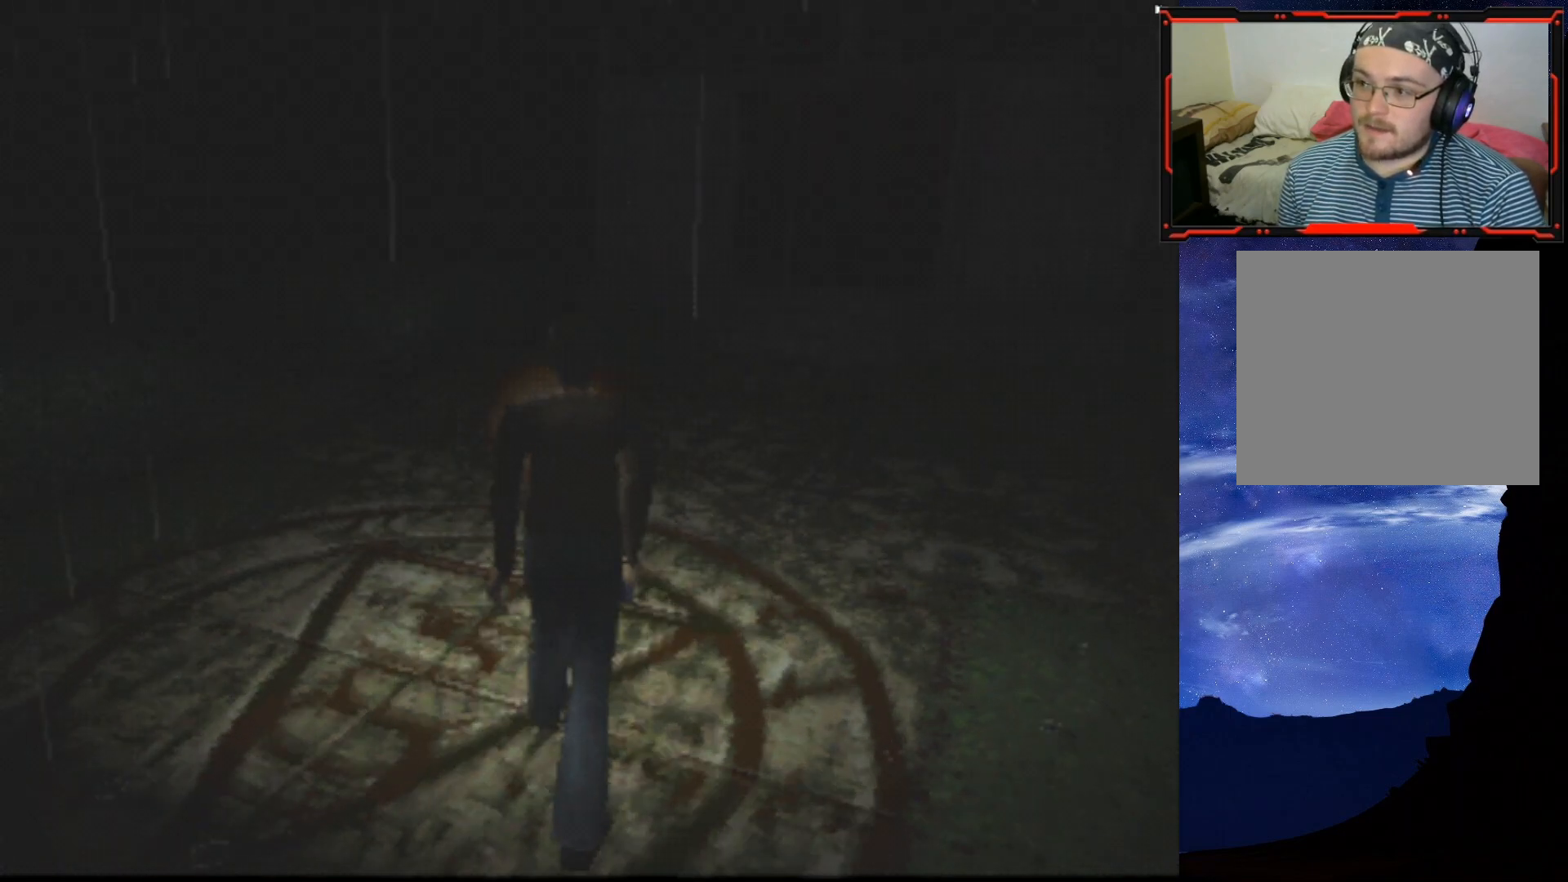
{"buttons": ["SQUARE", "DPAD_UP"], "right_stick": "center", "events": [[433, "SQUARE", "down"]]}
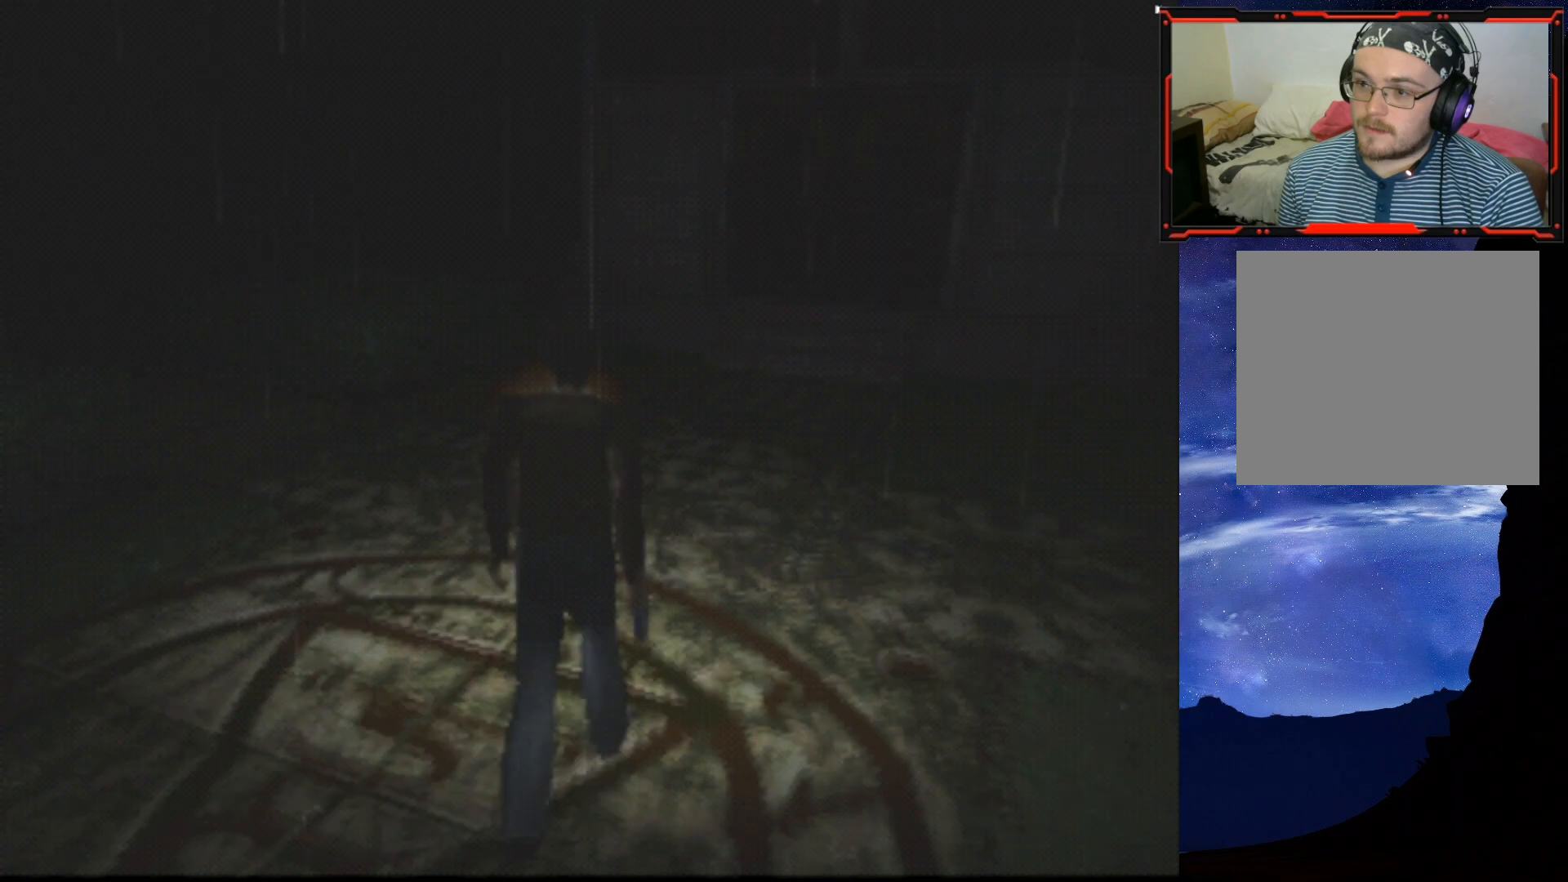
{"buttons": ["SQUARE", "DPAD_UP"], "right_stick": "center", "events": []}
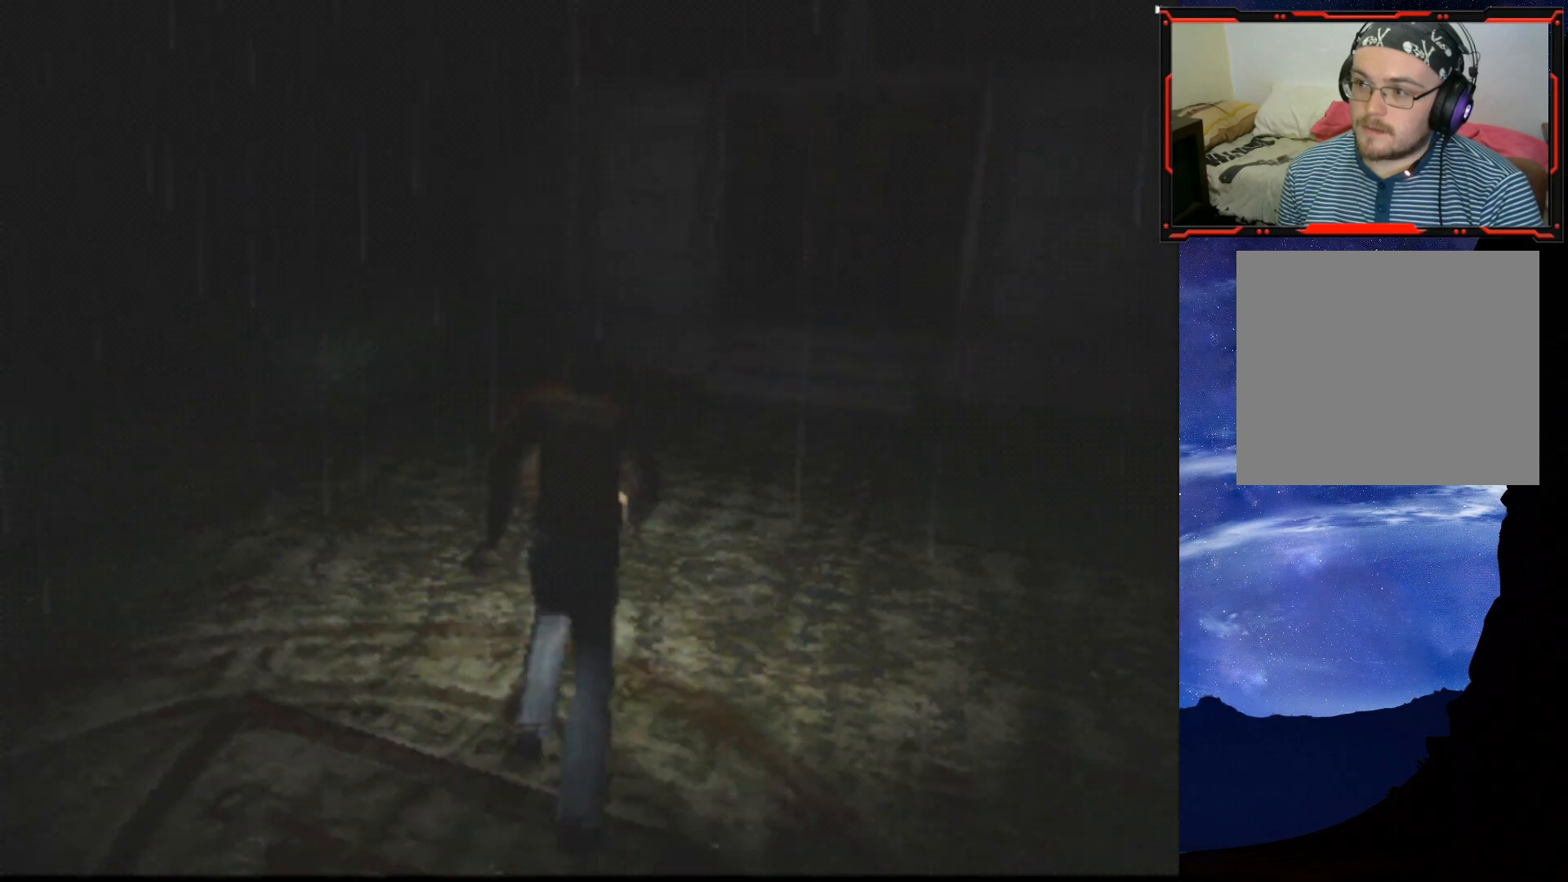
{"buttons": ["SQUARE", "DPAD_UP"], "right_stick": "center", "events": [[66, "DPAD_RIGHT", "down"], [300, "DPAD_RIGHT", "up"]]}
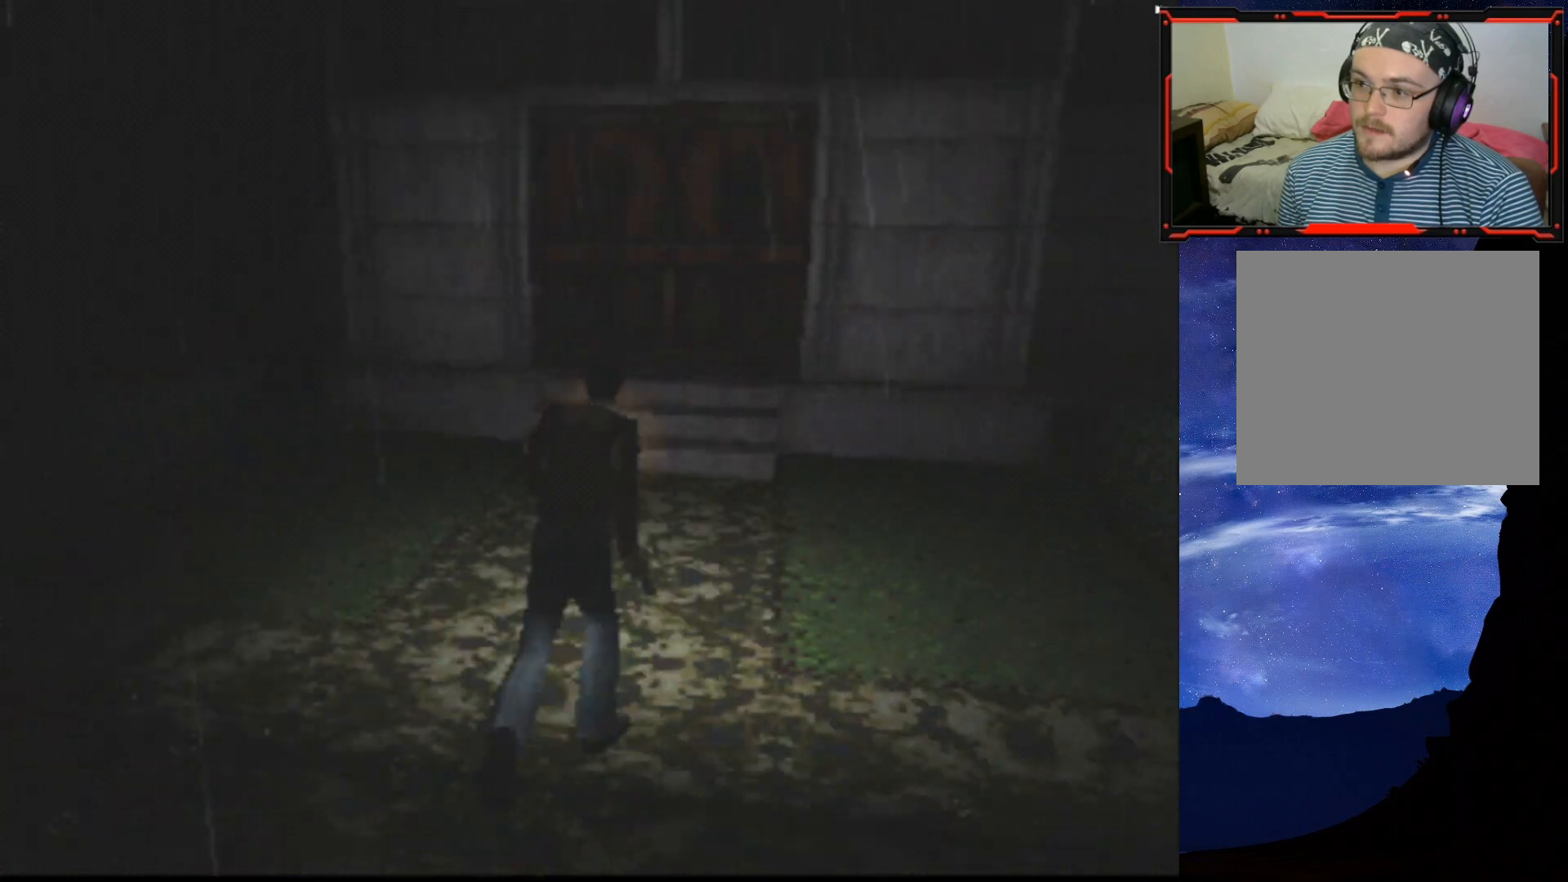
{"buttons": ["SQUARE", "DPAD_UP"], "right_stick": "center", "events": [[317, "DPAD_LEFT", "down"], [467, "DPAD_LEFT", "up"]]}
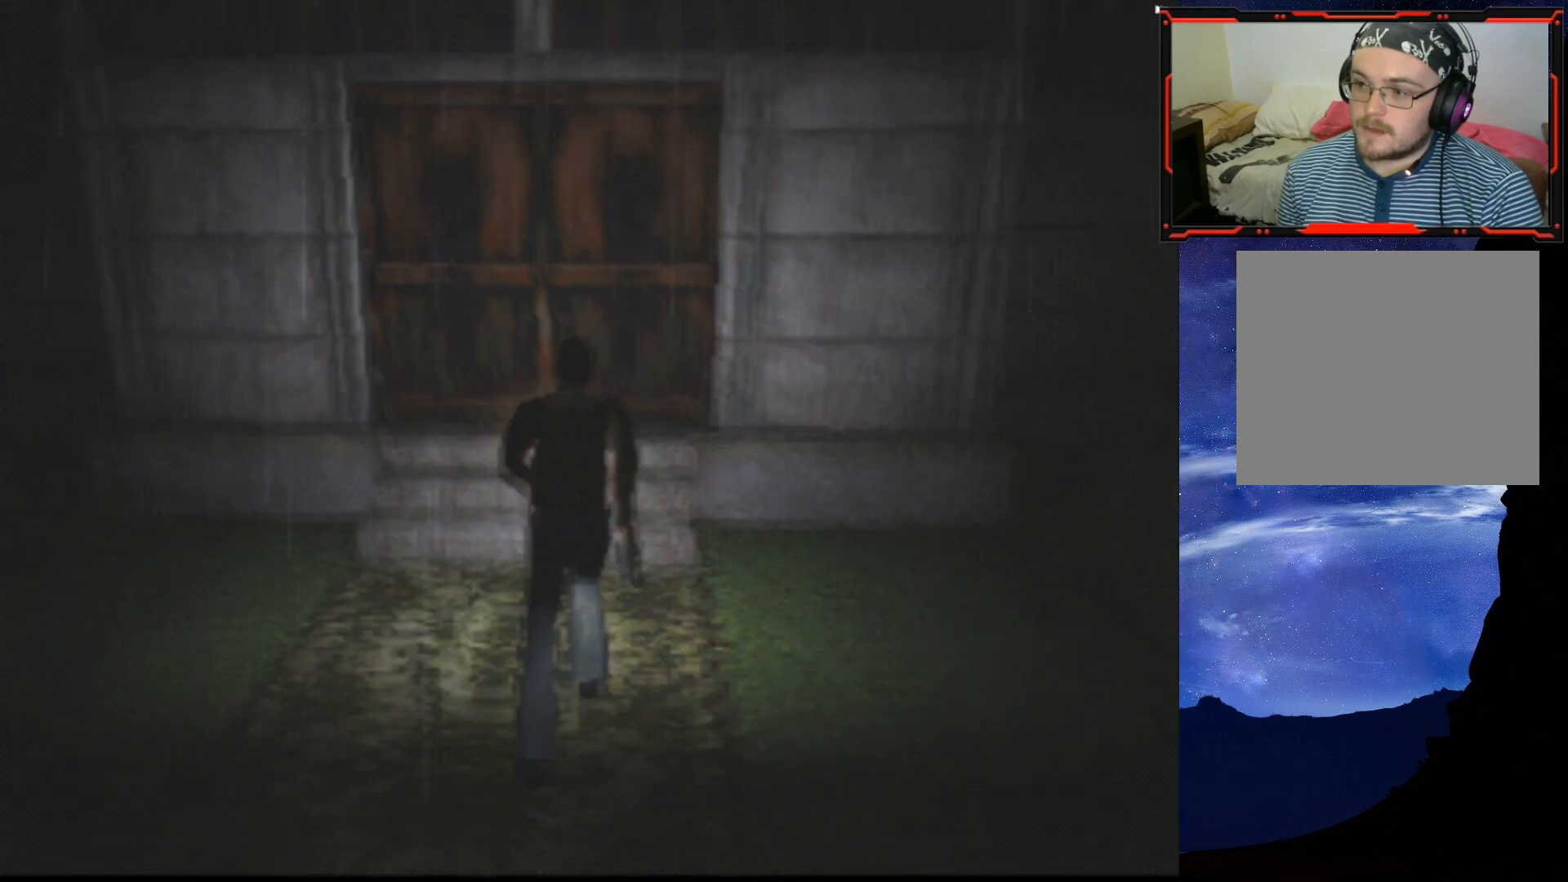
{"buttons": ["SQUARE", "DPAD_UP"], "right_stick": "center", "events": []}
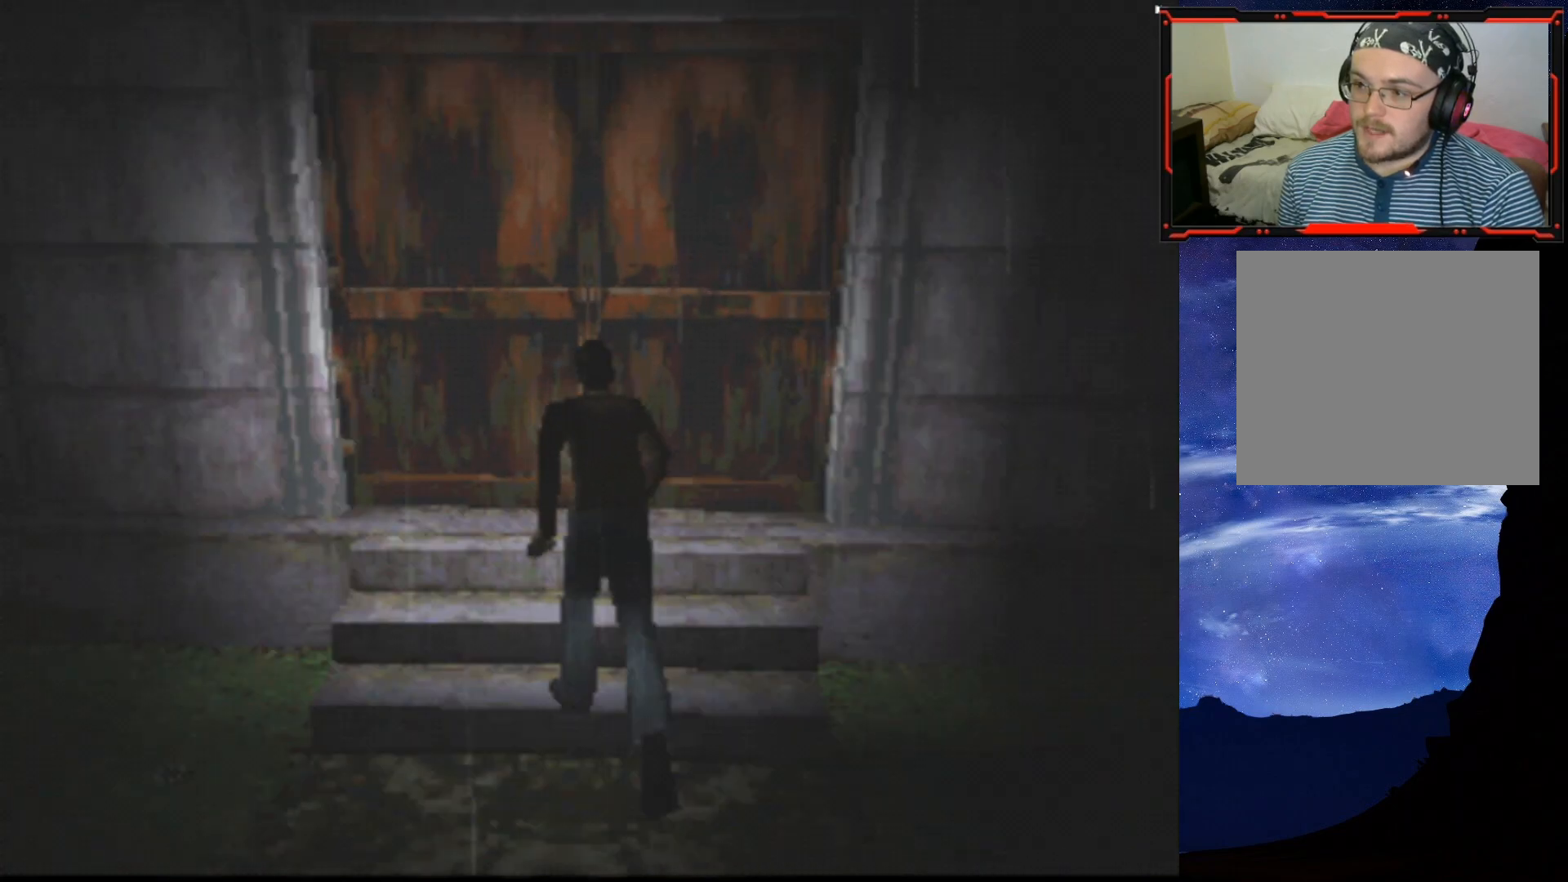
{"buttons": ["CROSS", "DPAD_UP"], "right_stick": "center", "events": [[50, "SQUARE", "up"], [134, "CROSS", "down"], [284, "CROSS", "up"], [300, "CROSS", "down"], [417, "CROSS", "up"], [501, "CROSS", "down"]]}
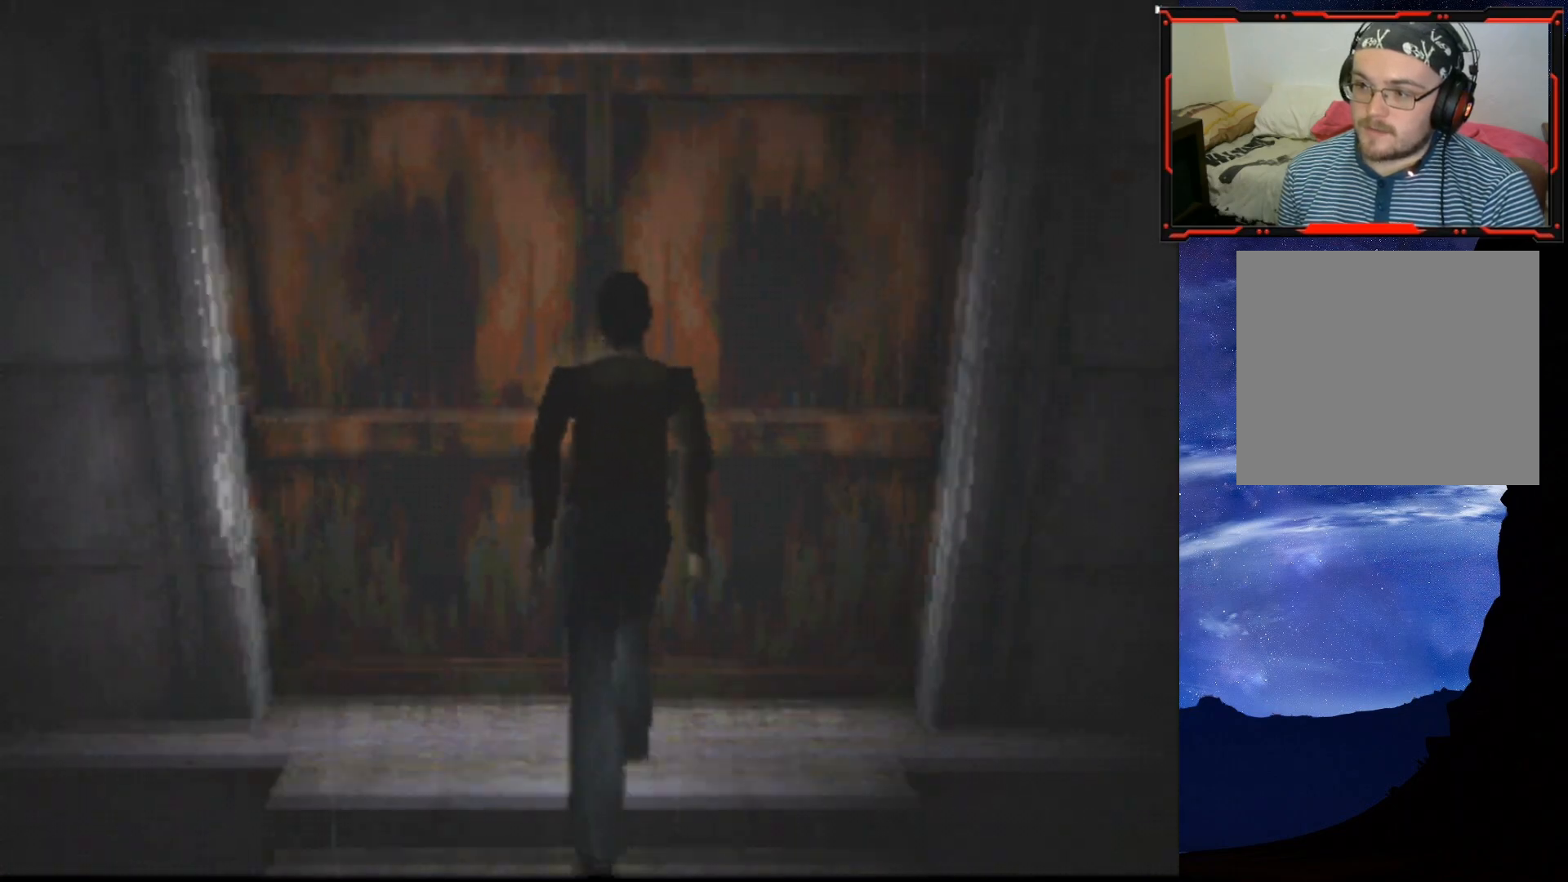
{"buttons": [], "right_stick": "center", "events": [[66, "CROSS", "up"], [133, "CROSS", "down"], [233, "CROSS", "up"], [267, "CROSS", "down"], [267, "DPAD_UP", "up"], [400, "CROSS", "up"]]}
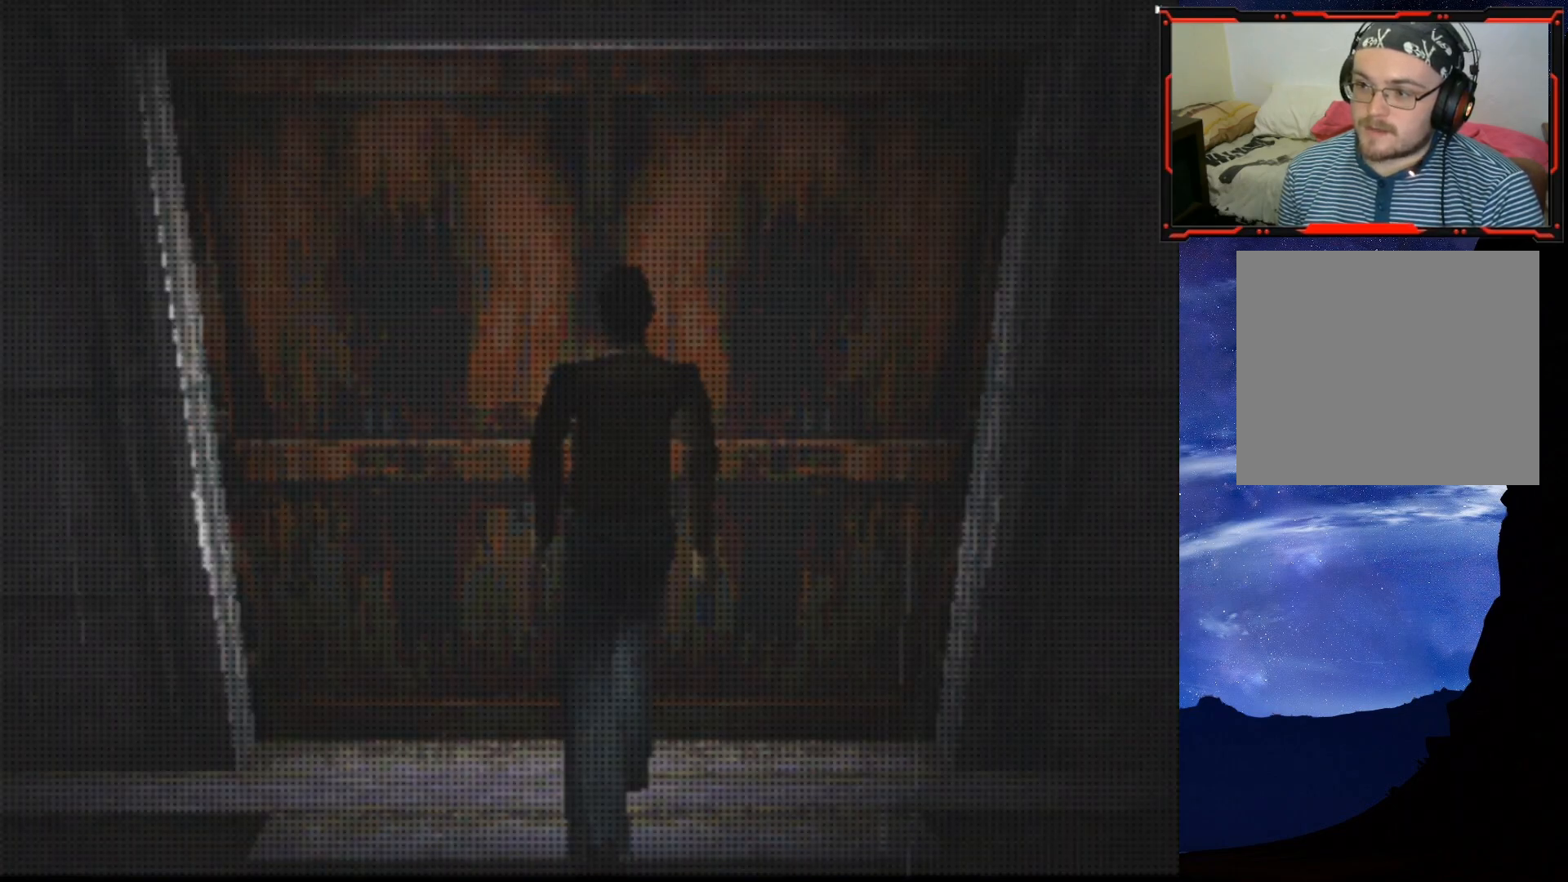
{"buttons": [], "right_stick": "center", "events": []}
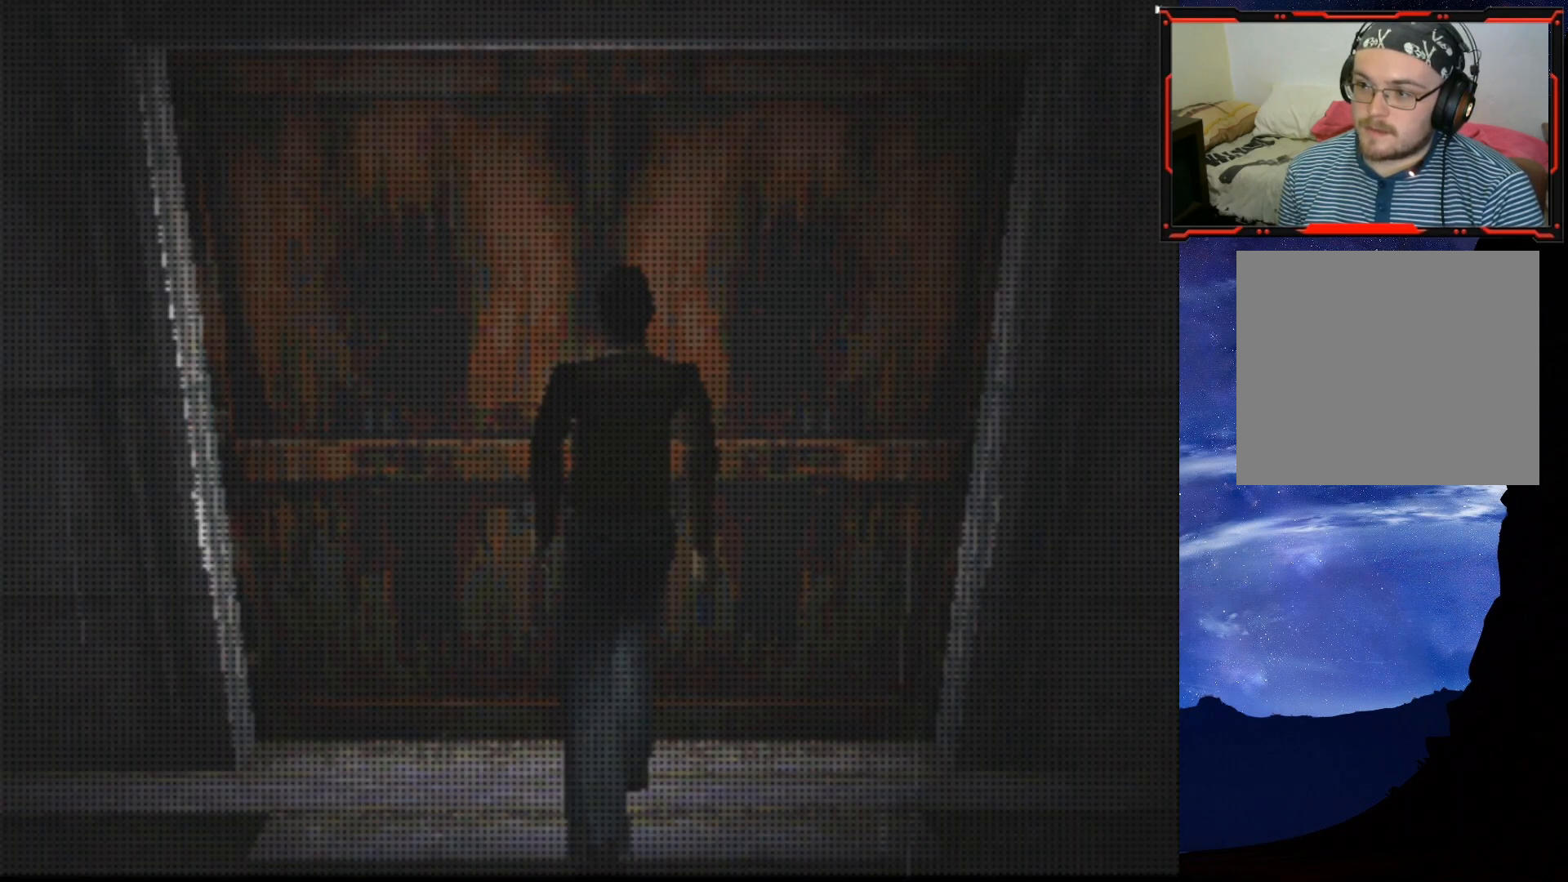
{"buttons": ["SELECT"], "right_stick": "center", "events": [[500, "SELECT", "down"]]}
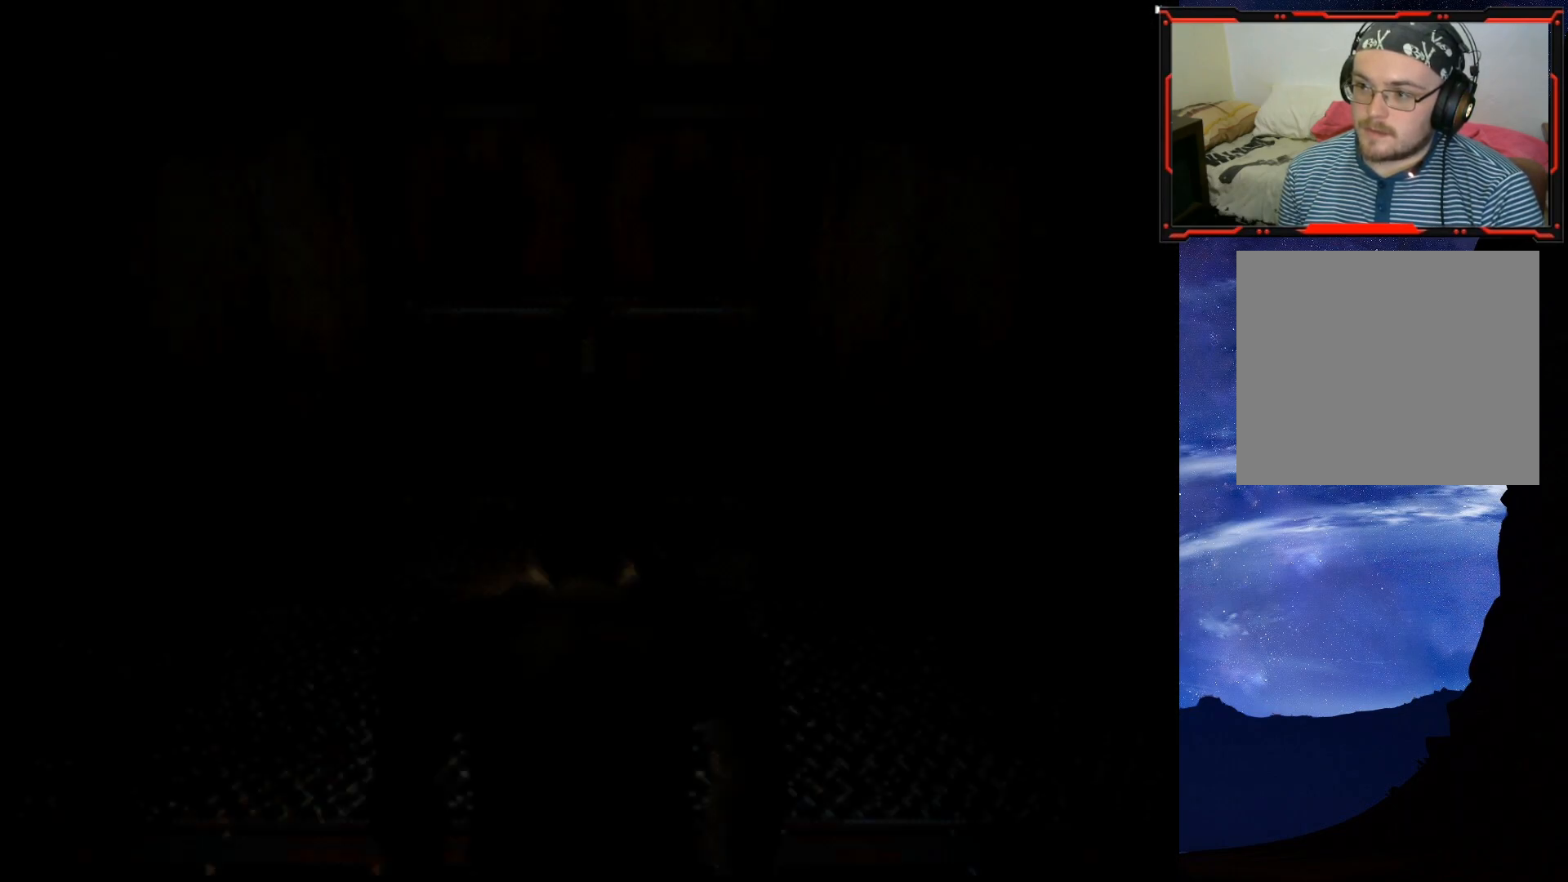
{"buttons": [], "right_stick": "center", "events": [[134, "SELECT", "up"]]}
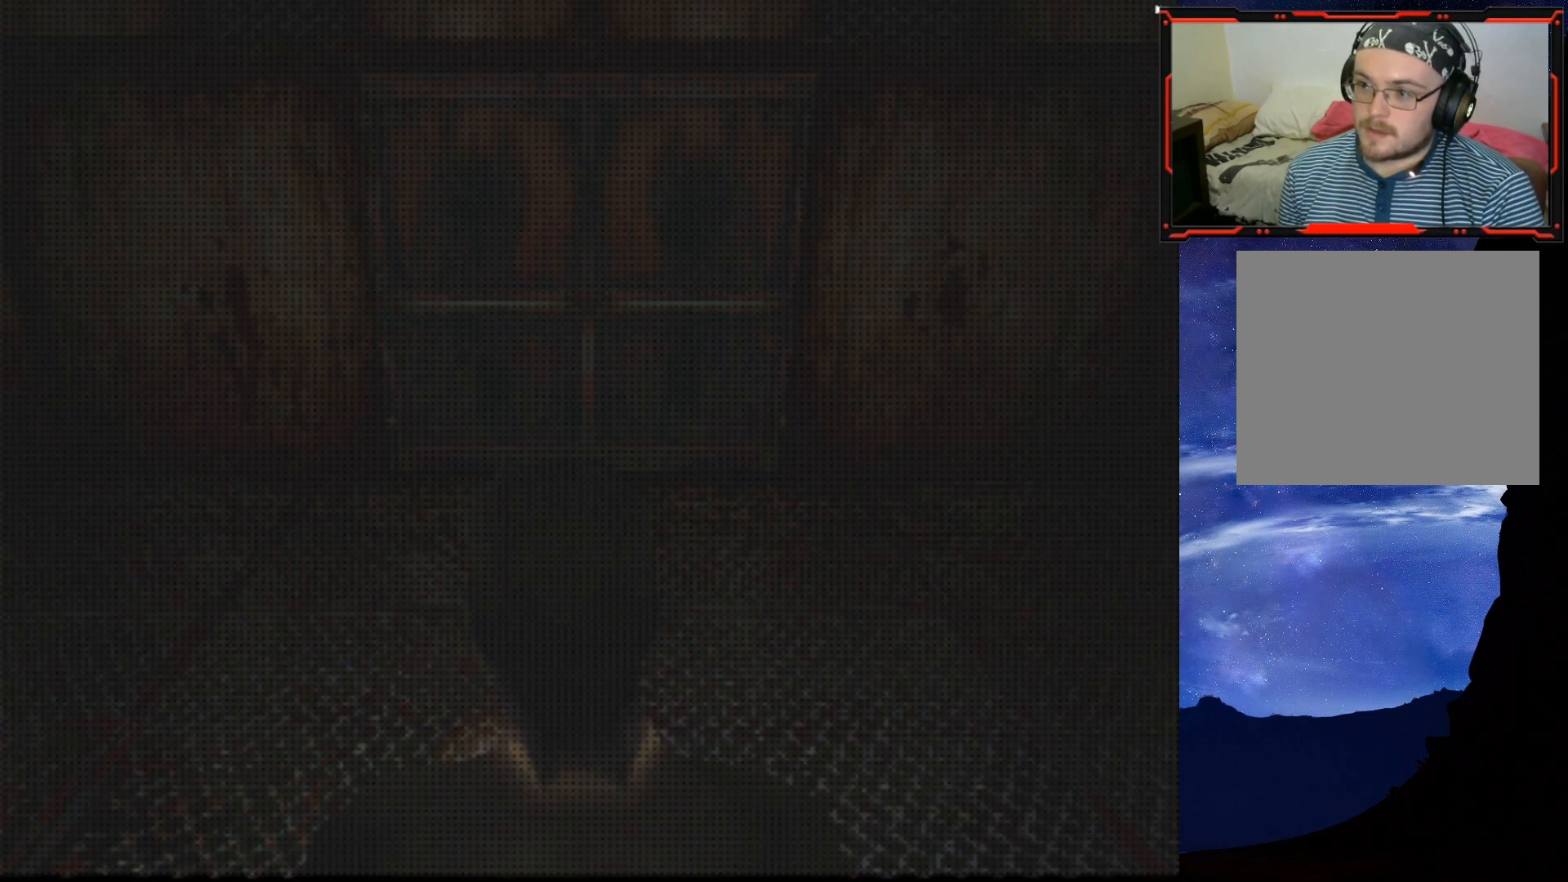
{"buttons": [], "right_stick": "center", "events": []}
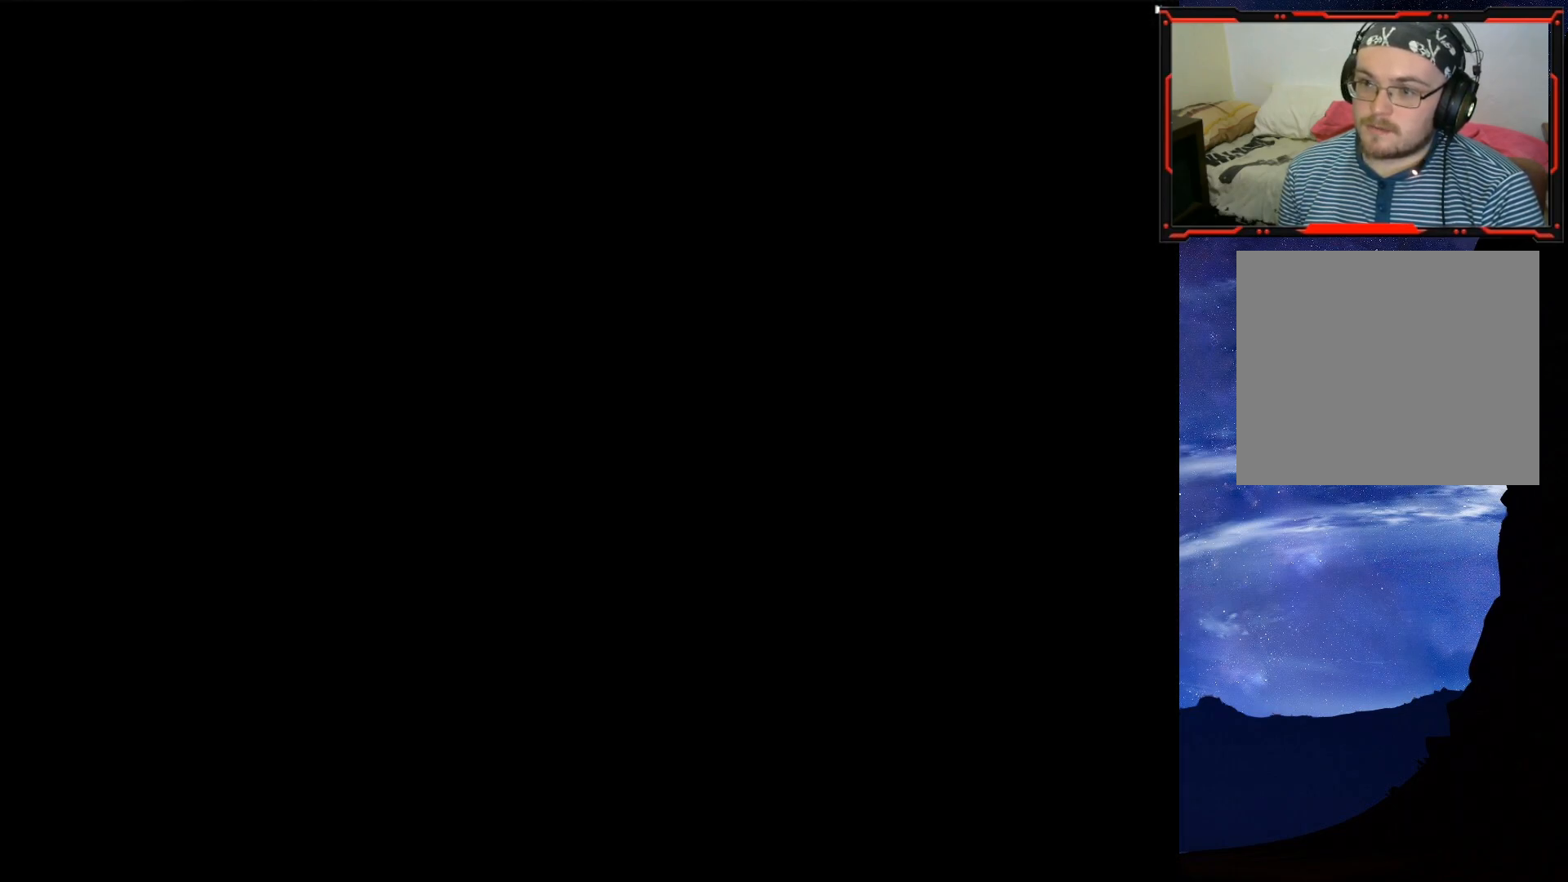
{"buttons": [], "right_stick": "center", "events": []}
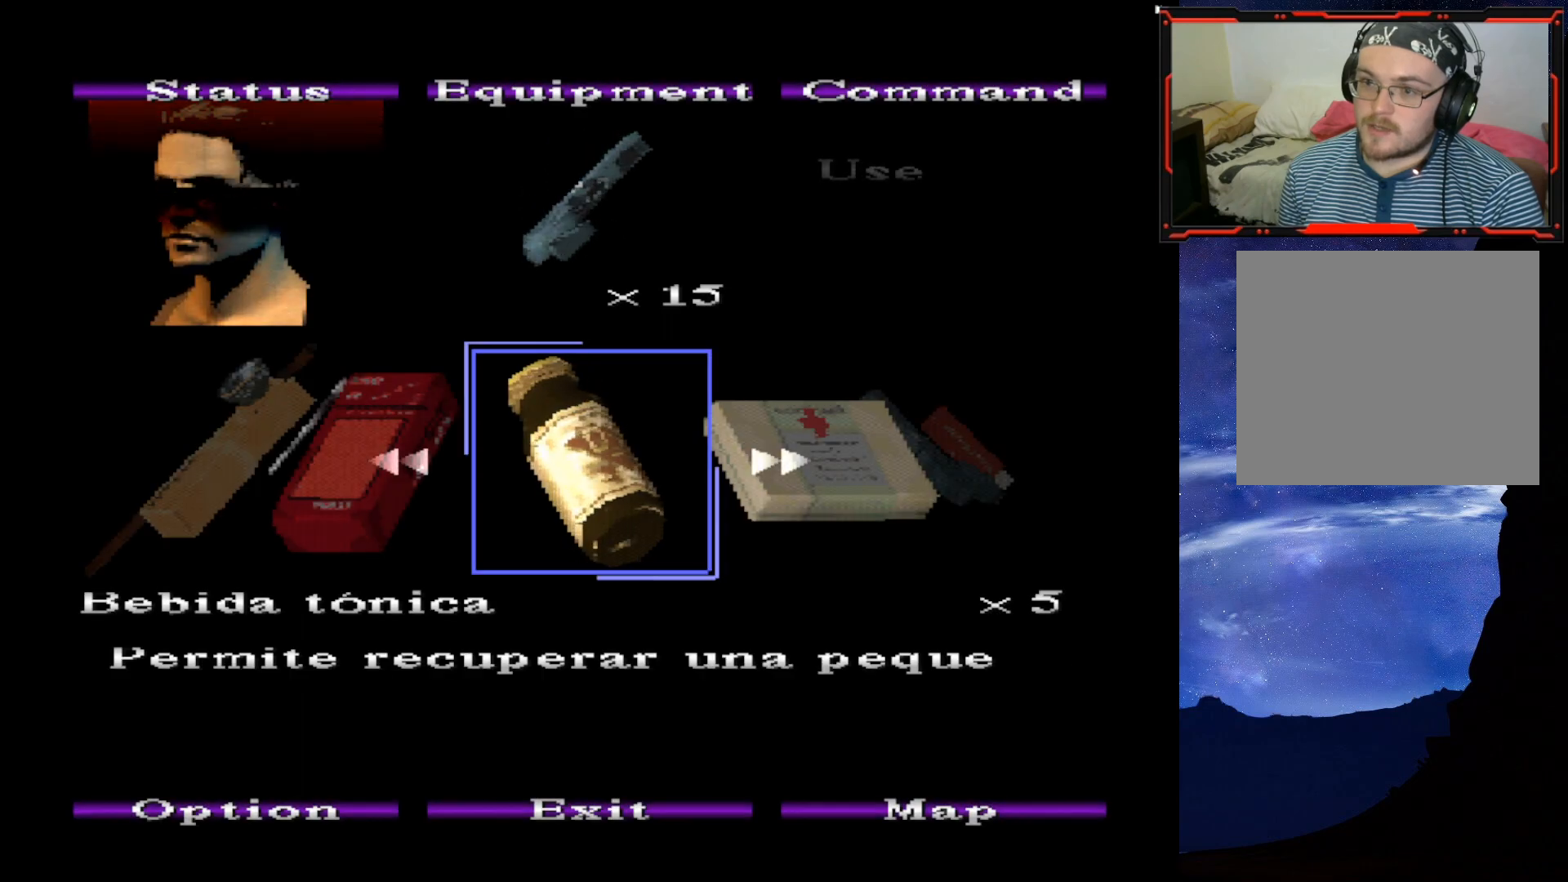
{"buttons": [], "right_stick": "center", "events": [[283, "CIRCLE", "down"], [433, "CIRCLE", "up"]]}
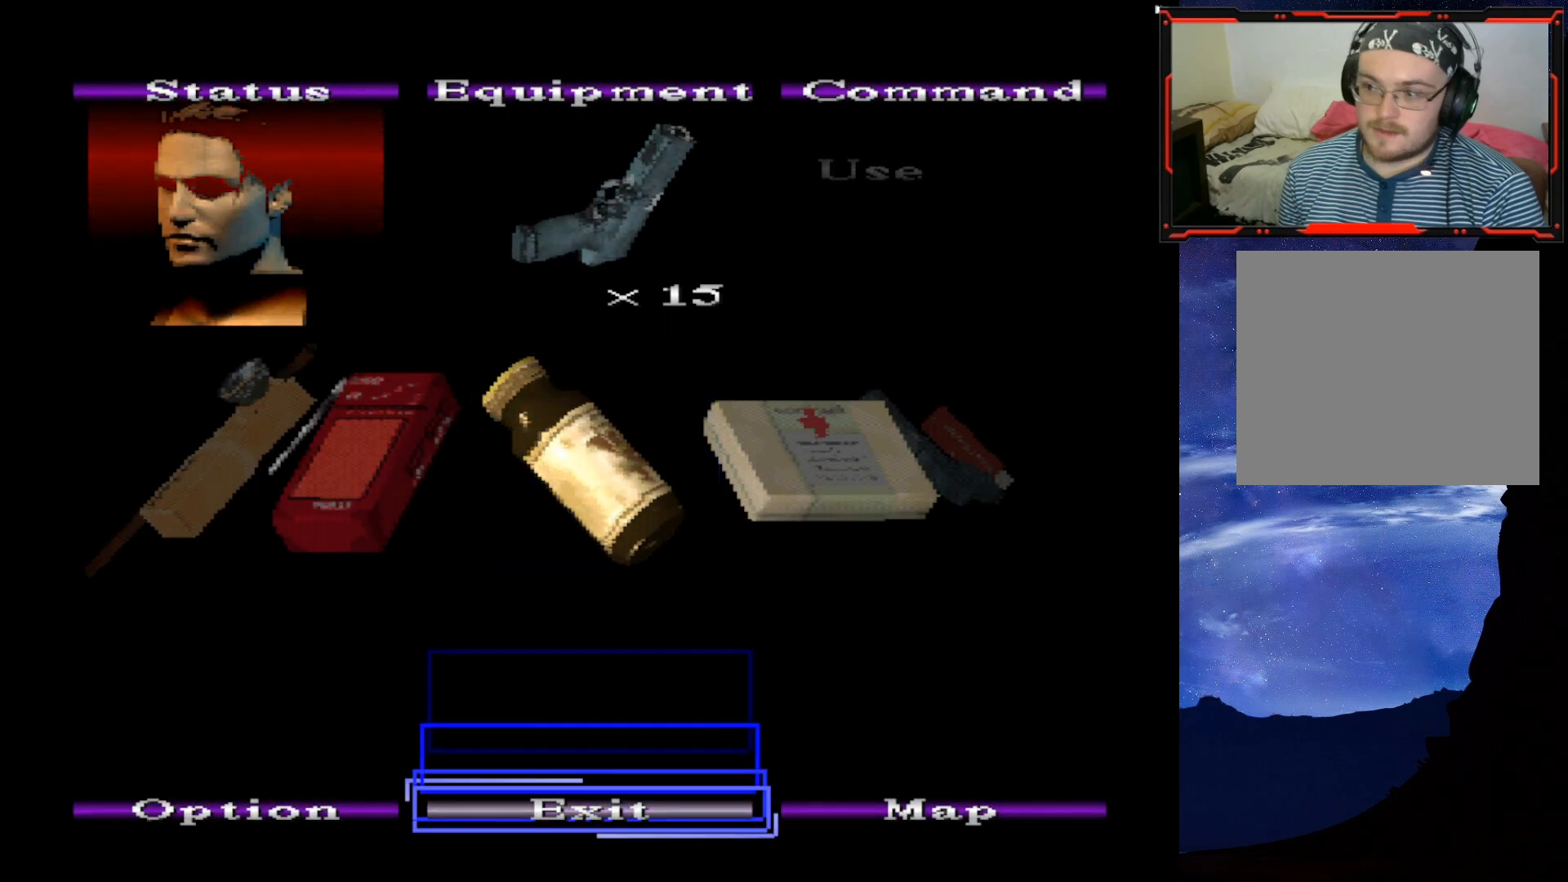
{"buttons": [], "right_stick": "center", "events": [[234, "CIRCLE", "down"], [384, "CIRCLE", "up"]]}
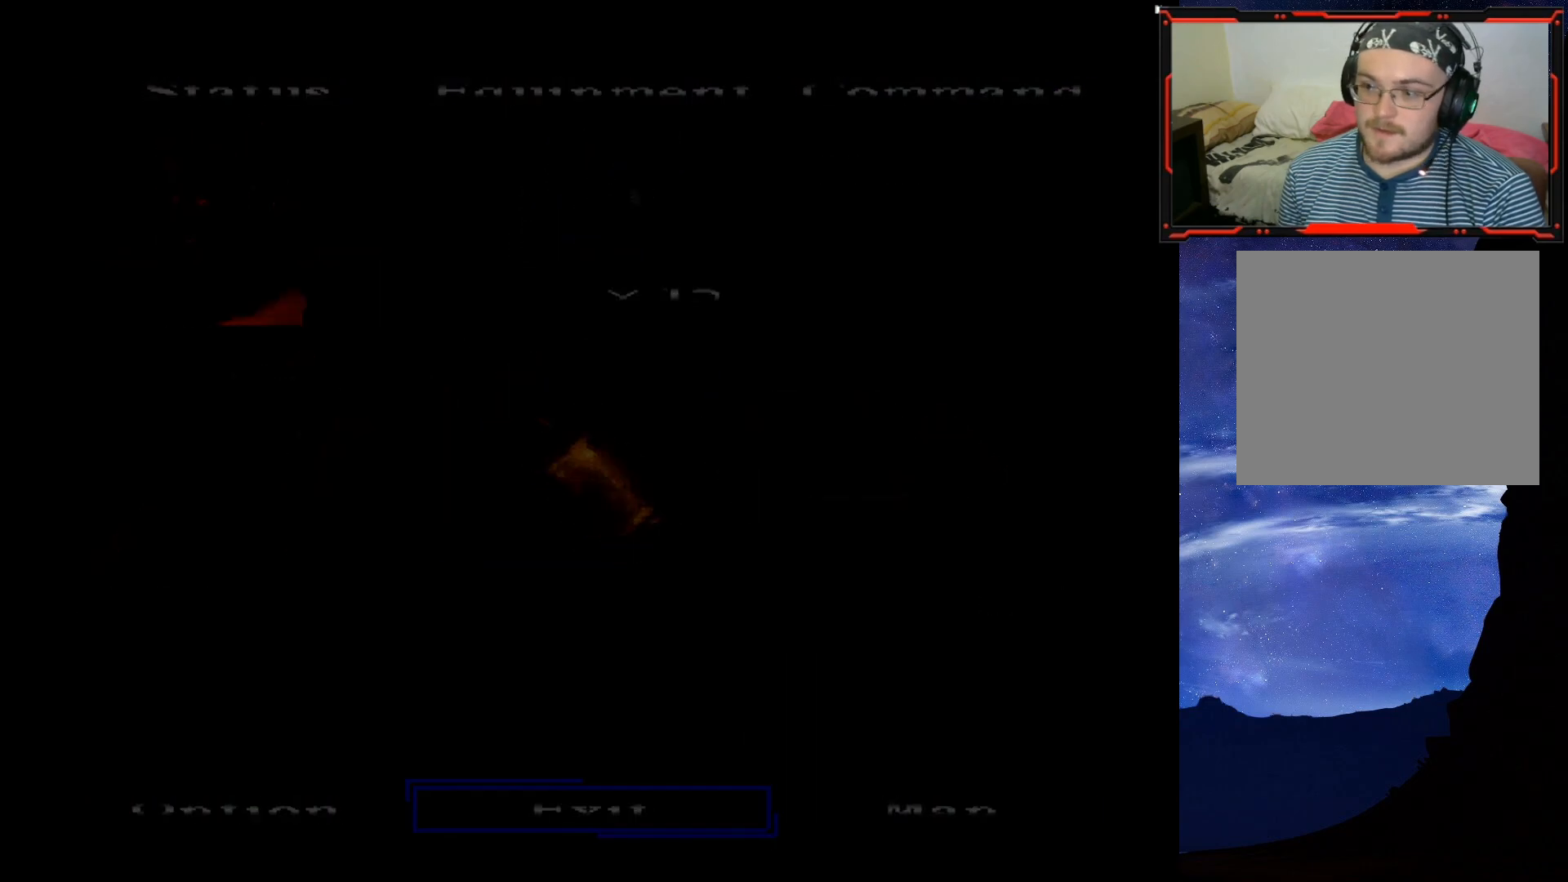
{"buttons": [], "right_stick": "center", "events": []}
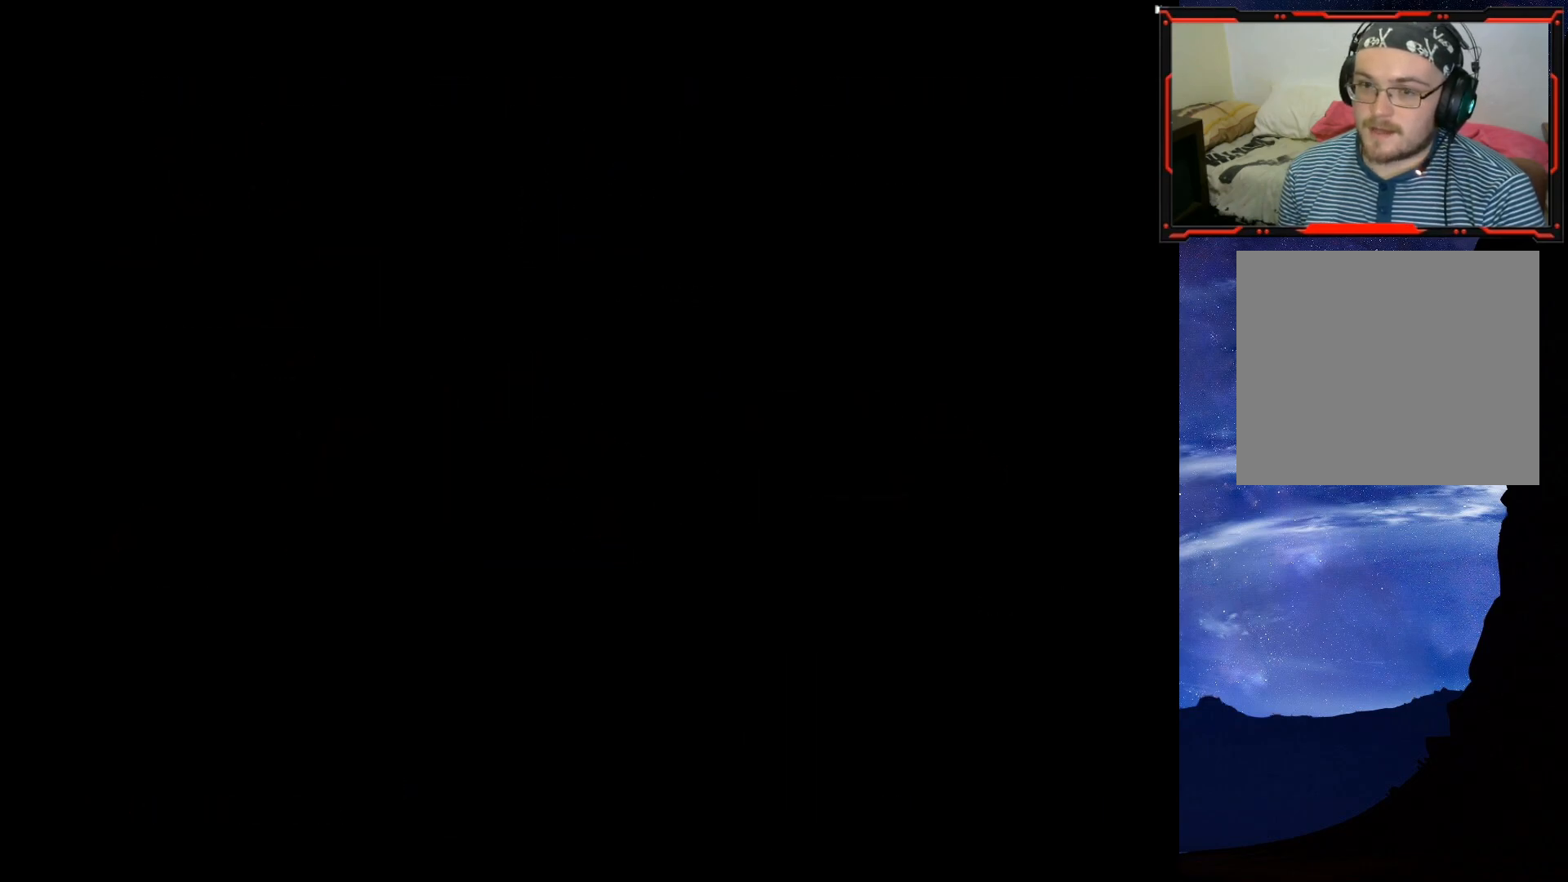
{"buttons": ["SQUARE", "DPAD_UP"], "right_stick": "center", "events": [[50, "DPAD_LEFT", "down"], [134, "DPAD_LEFT", "up"], [134, "DPAD_UP", "down"], [317, "SQUARE", "down"]]}
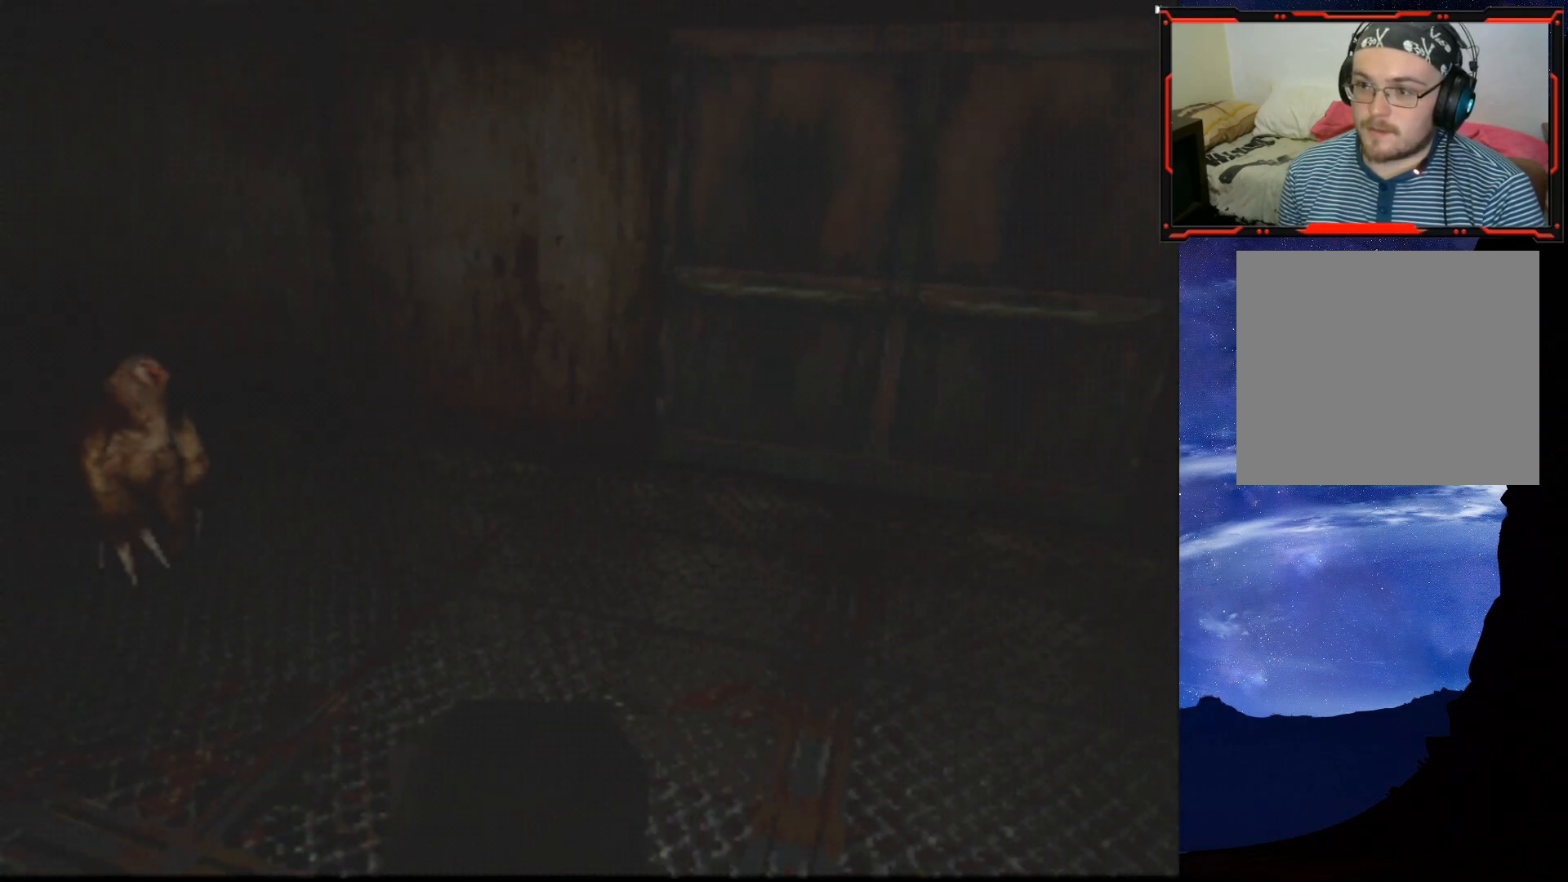
{"buttons": ["SQUARE", "DPAD_UP"], "right_stick": "center", "events": [[50, "DPAD_RIGHT", "down"], [350, "DPAD_RIGHT", "up"]]}
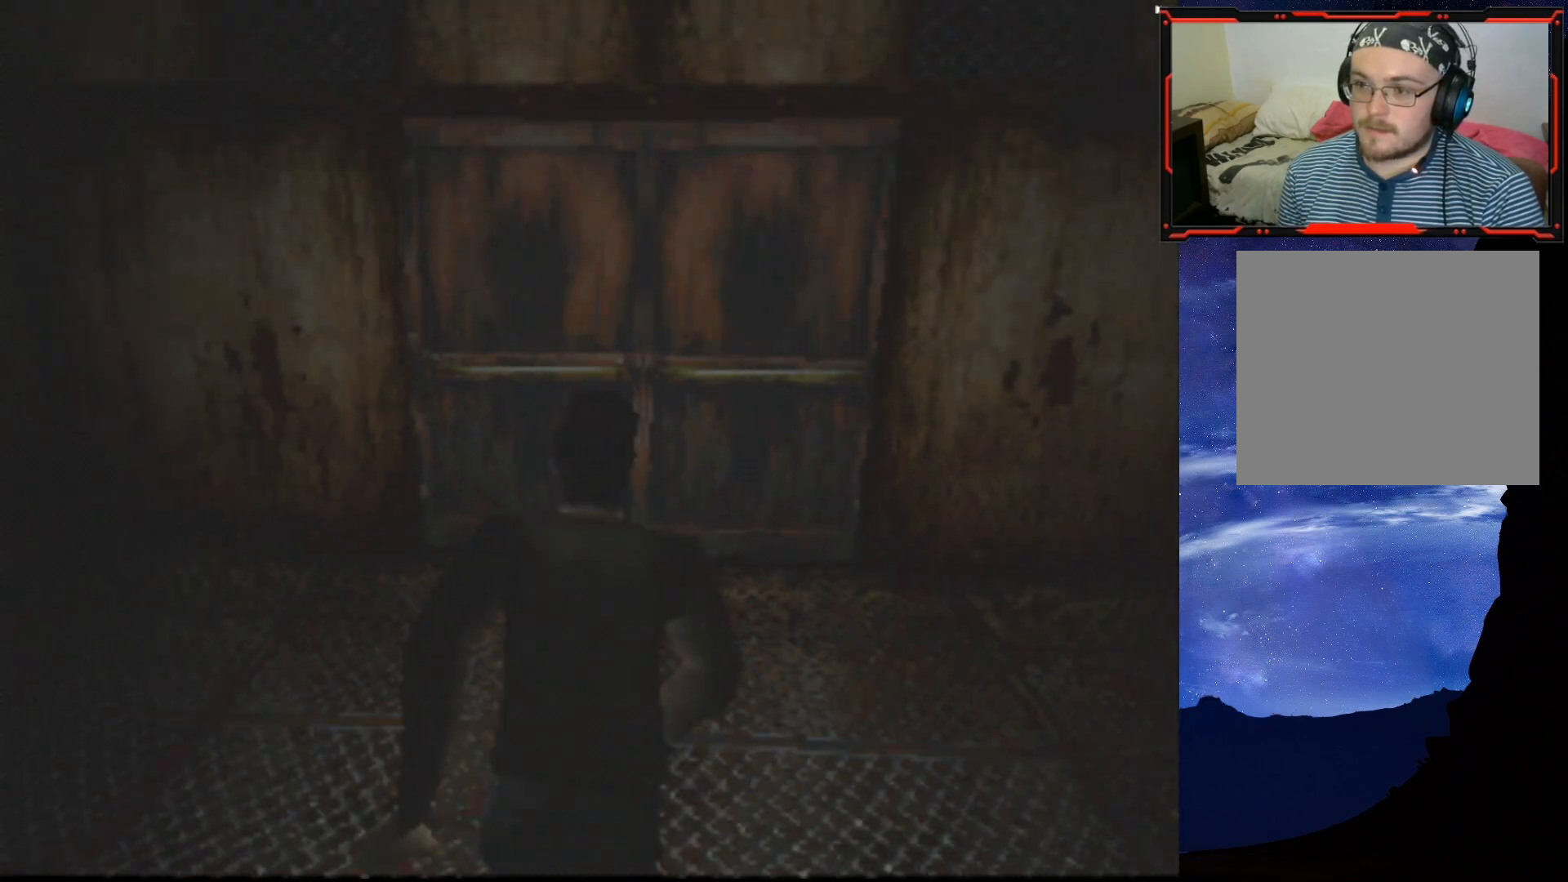
{"buttons": ["DPAD_UP"], "right_stick": "center", "events": [[184, "DPAD_LEFT", "down"], [351, "DPAD_LEFT", "up"], [484, "SQUARE", "up"]]}